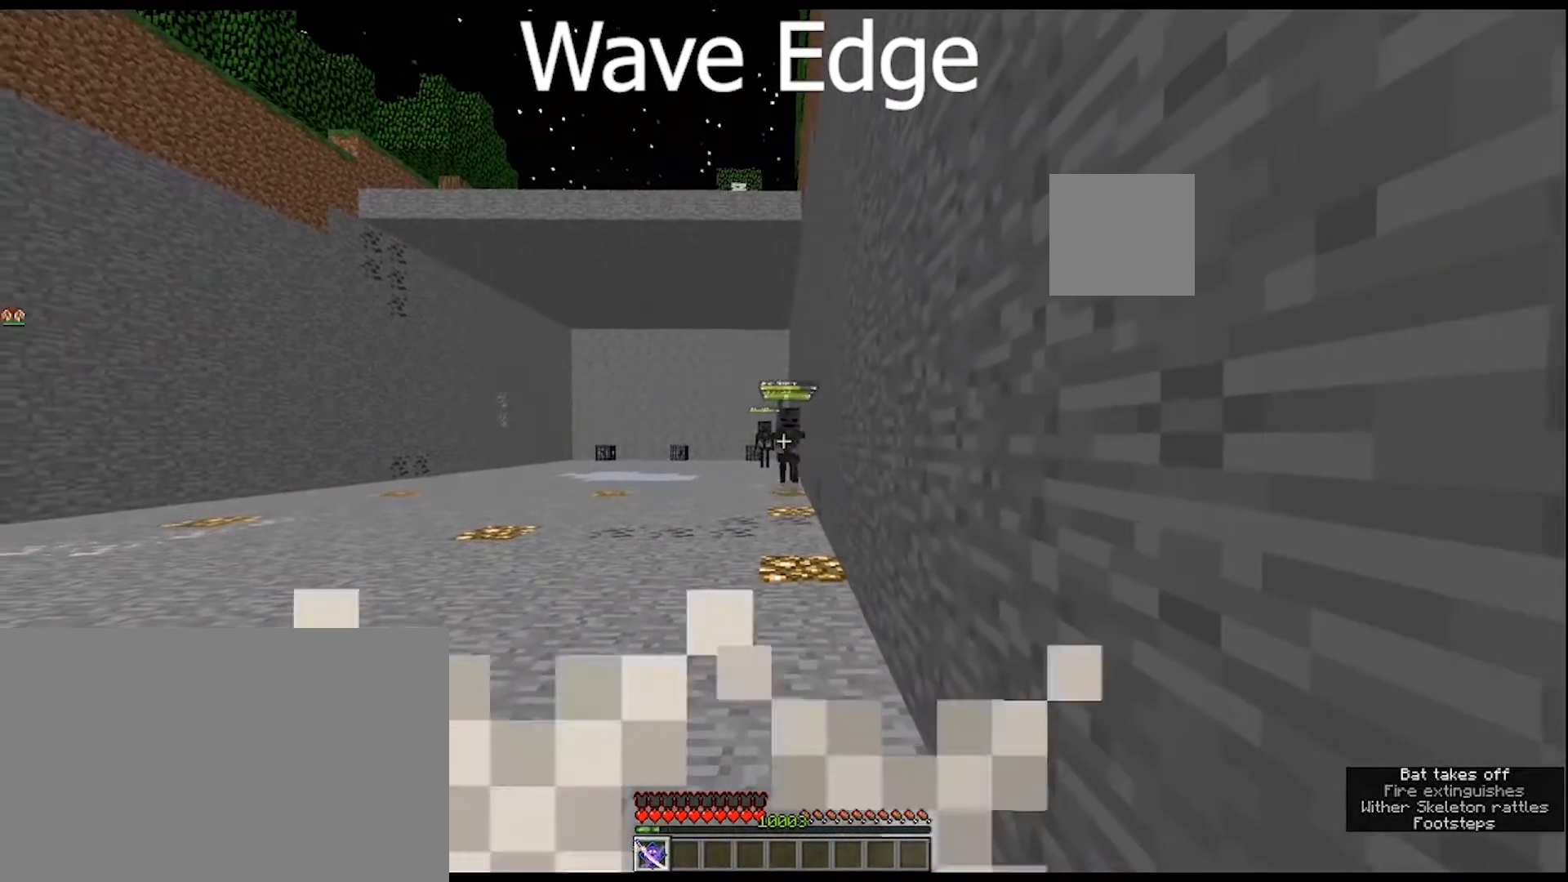
Gameplay with keyboard and mouse; each line is a JSON object with the keys and mouse buttons held at the frame after it. "events" lists presses ("down") and releases ("up") of "1", "2", "3", "4", "5", "a", "alt", "c", "caps_lock", "ctrl", "d", "e", "f", "g", "q", "r", "s", "shift", "space", "t", "tab", "v", "w", "x", "z", "mouse_left", "mouse_wheel" and "mouse_right" between this image and that frame as [ms after this image, input, new state], when the widget could be followed in between. "mouse_left", "mouse_wheel", "mouse_right" = the "left", "wheel", "right" buttons of the "mouse" list. No other keys are recorded. Fast repeated clicks can show as one long hold. "wheel" means that the mouse wheel is clicked or scrolled. "mouse_move" is the direction in which the mouse moves at that frame (one of eight, or "still"), when it could be read.
{"keys": [], "mouse": ["right"], "mouse_move": "still", "events": []}
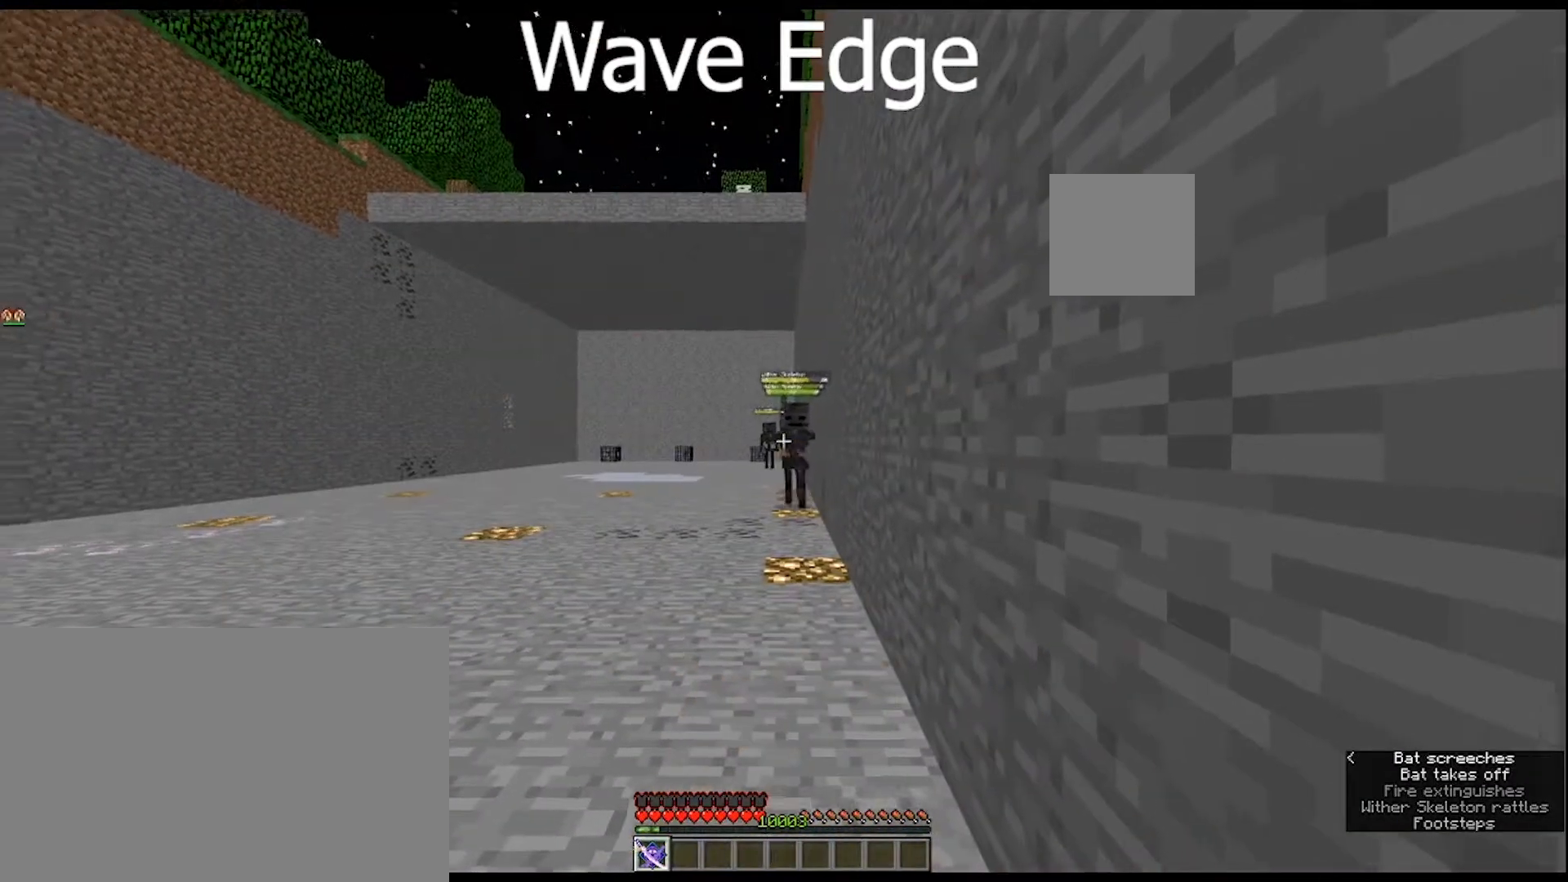
{"keys": [], "mouse": ["right"], "mouse_move": "still", "events": []}
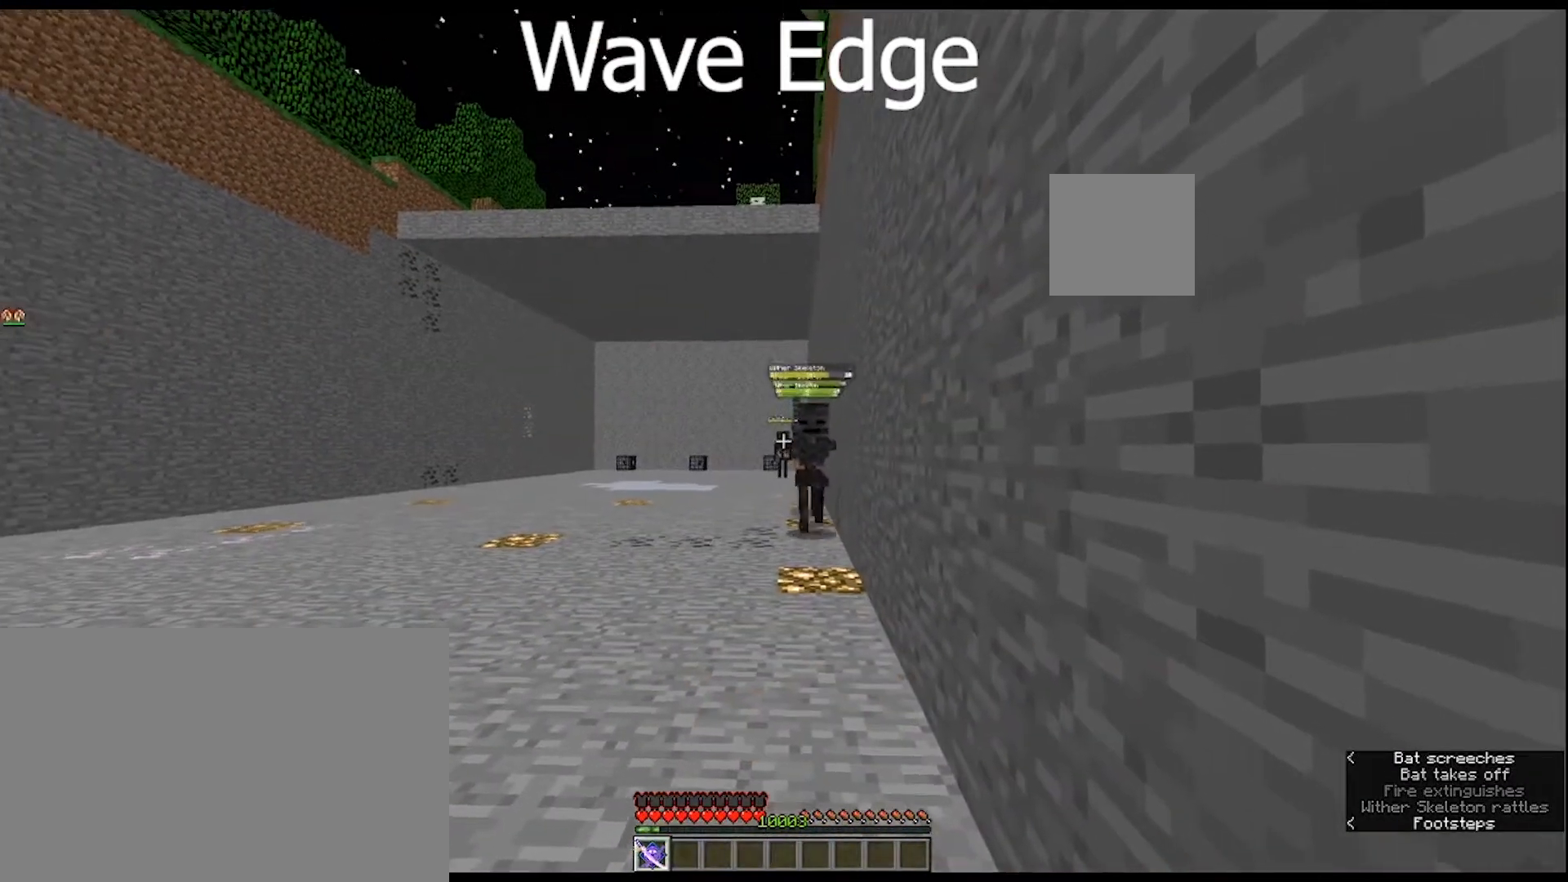
{"keys": [], "mouse": ["right"], "mouse_move": "still", "events": []}
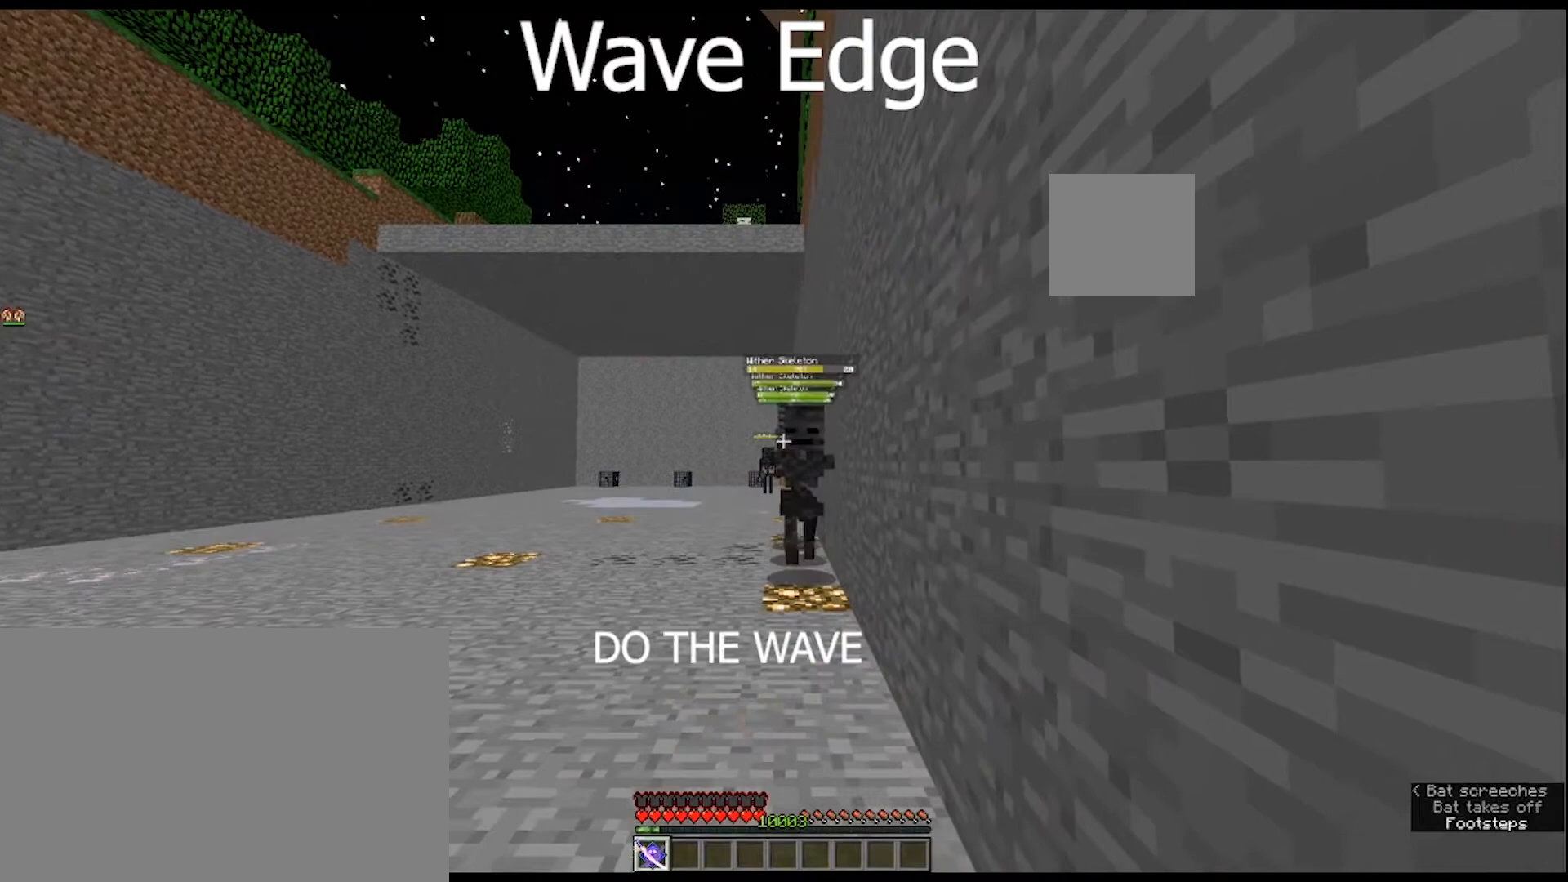
{"keys": [], "mouse": [], "mouse_move": "still", "events": [[367, "mouse_right", "up"]]}
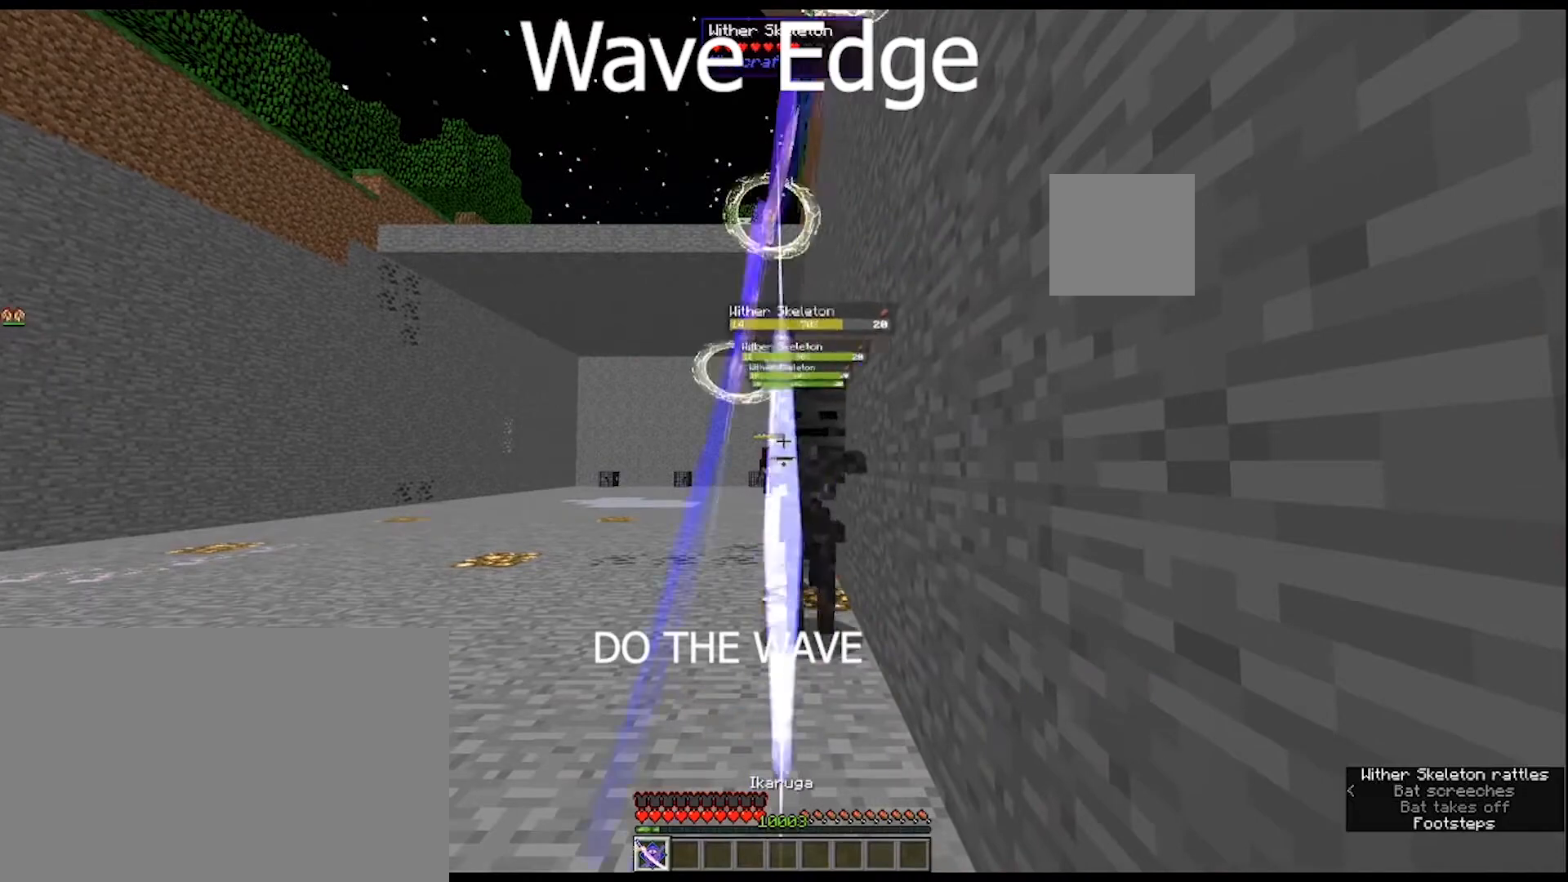
{"keys": [], "mouse": [], "mouse_move": "still", "events": []}
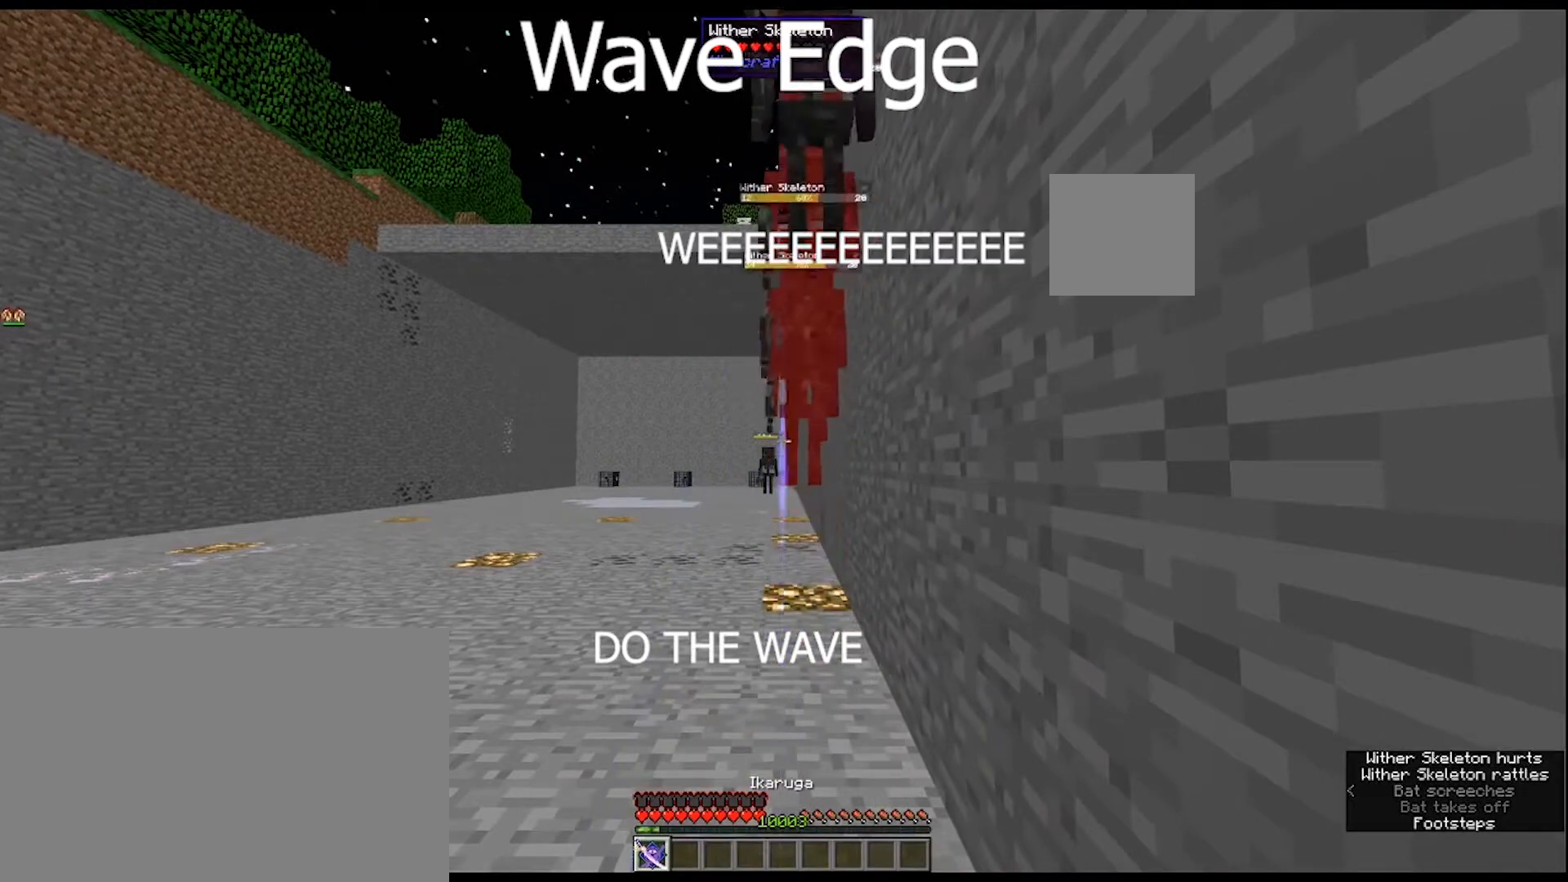
{"keys": [], "mouse": [], "mouse_move": "still", "events": []}
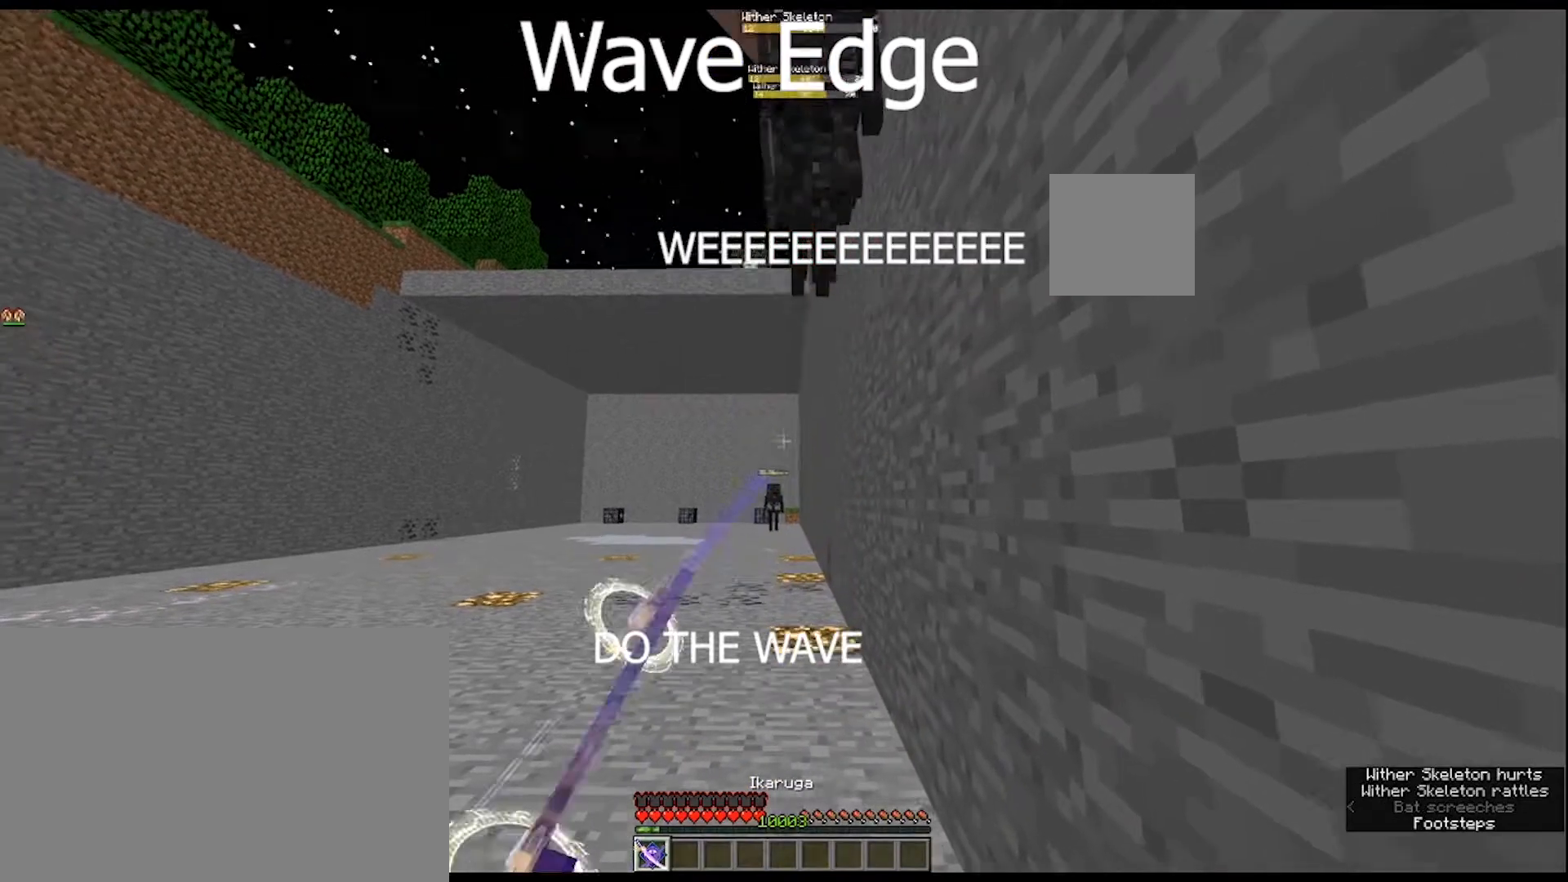
{"keys": [], "mouse": [], "mouse_move": "still", "events": []}
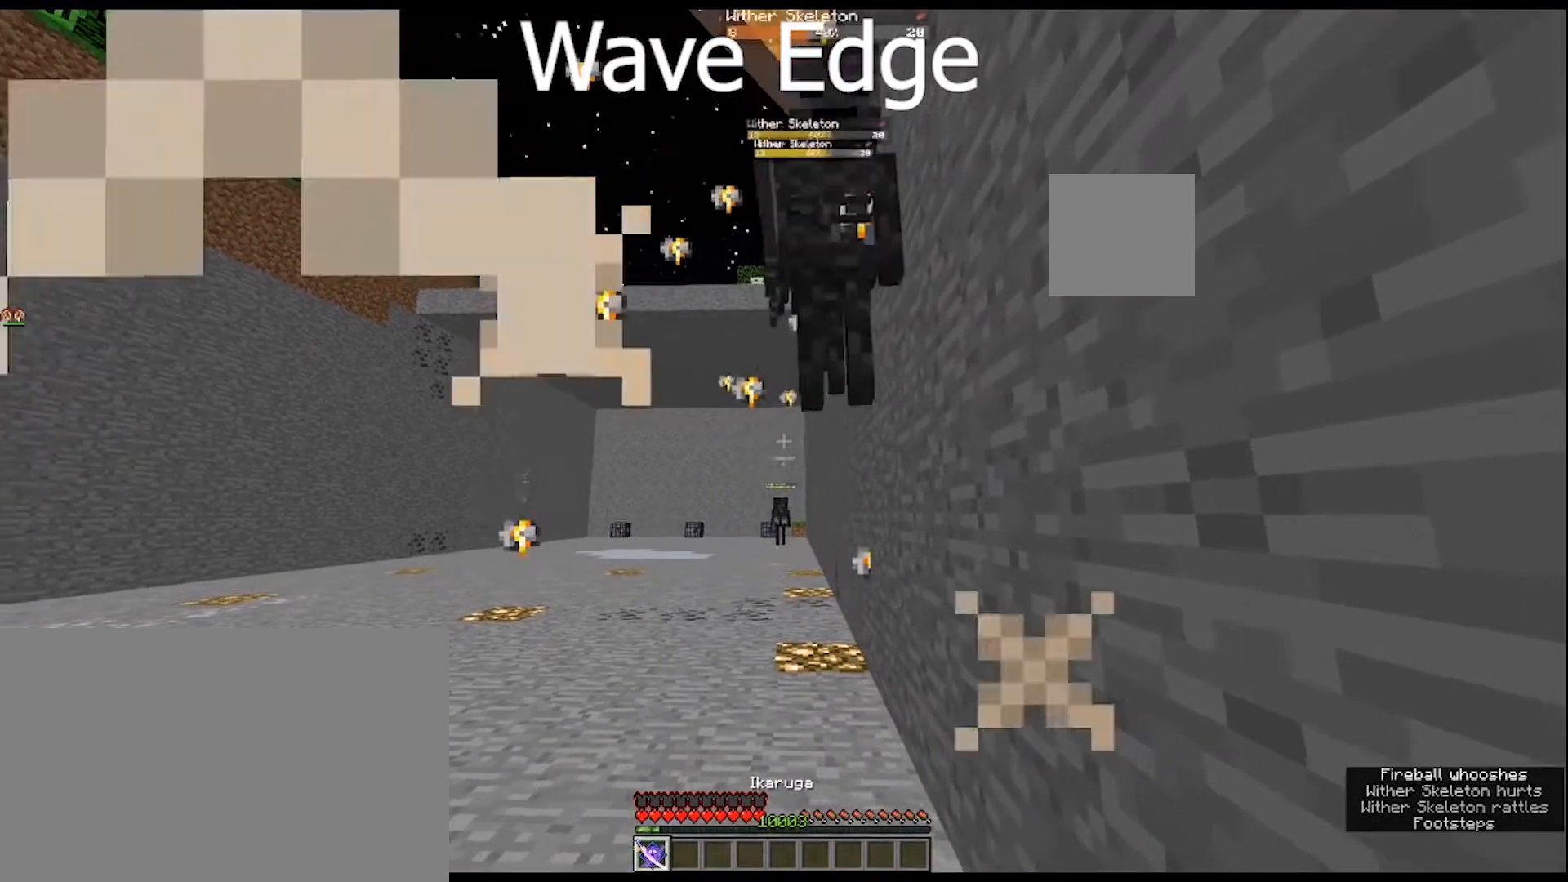
{"keys": [], "mouse": ["right"], "mouse_move": "still", "events": [[233, "mouse_right", "down"]]}
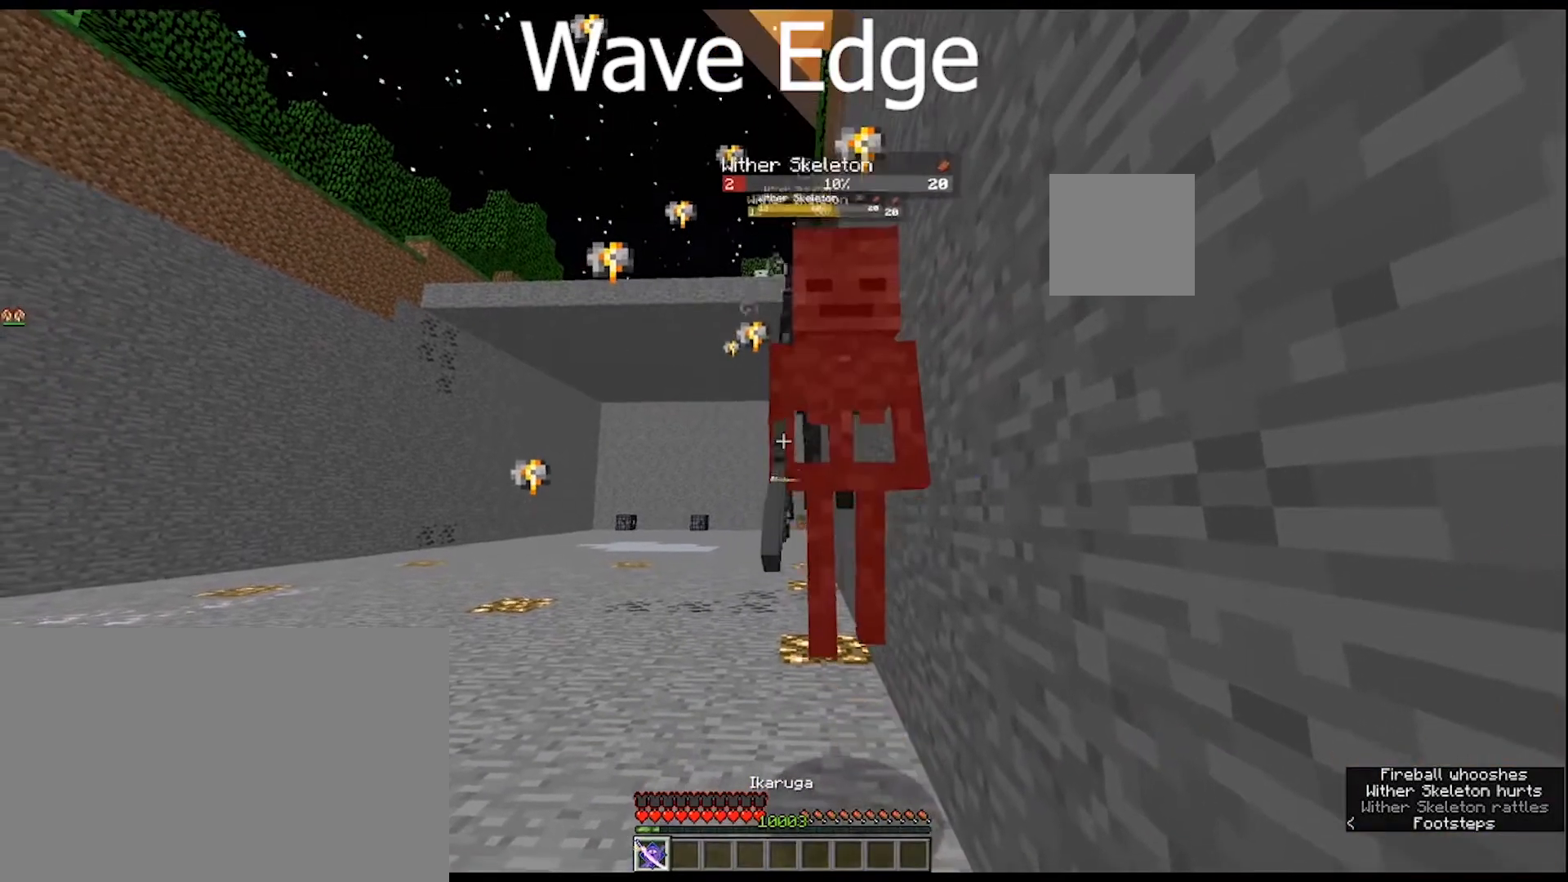
{"keys": [], "mouse": ["right"], "mouse_move": "still", "events": []}
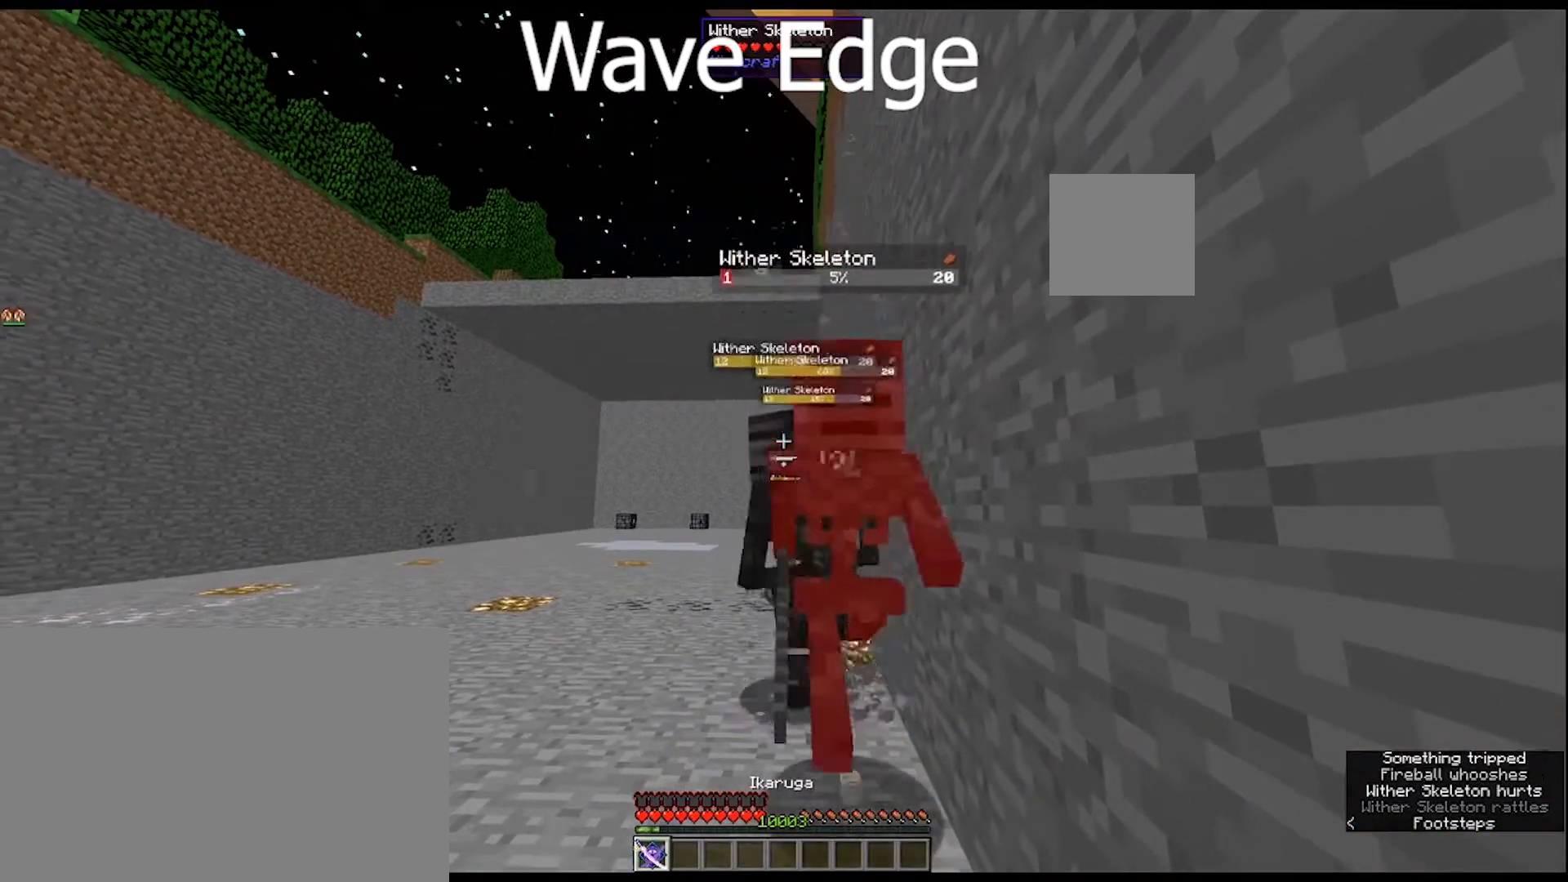
{"keys": [], "mouse": [], "mouse_move": "still", "events": [[333, "mouse_right", "up"]]}
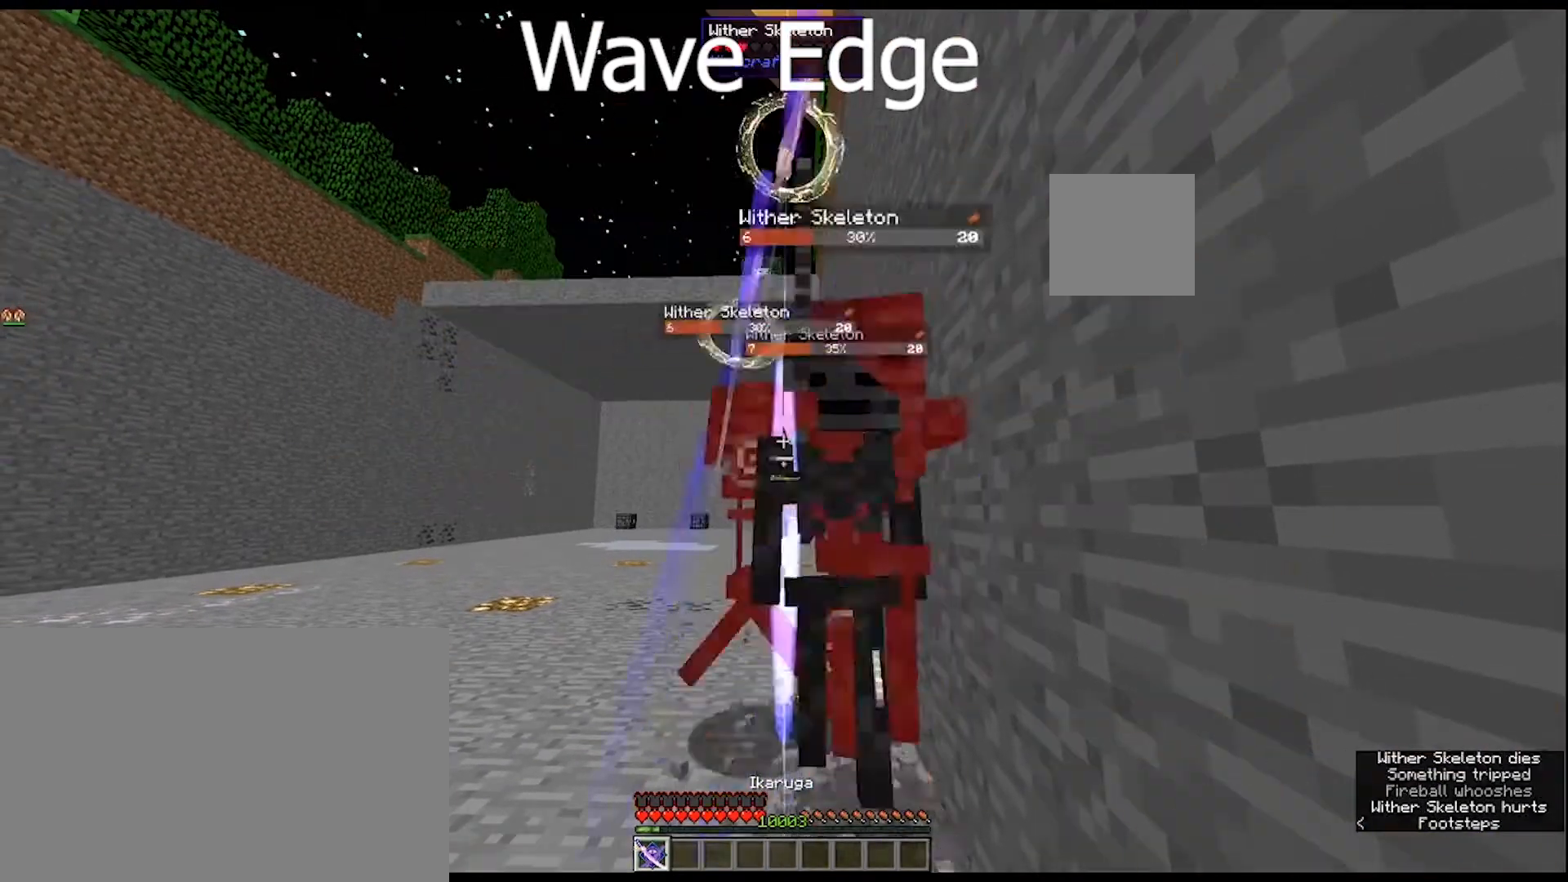
{"keys": [], "mouse": [], "mouse_move": "still", "events": []}
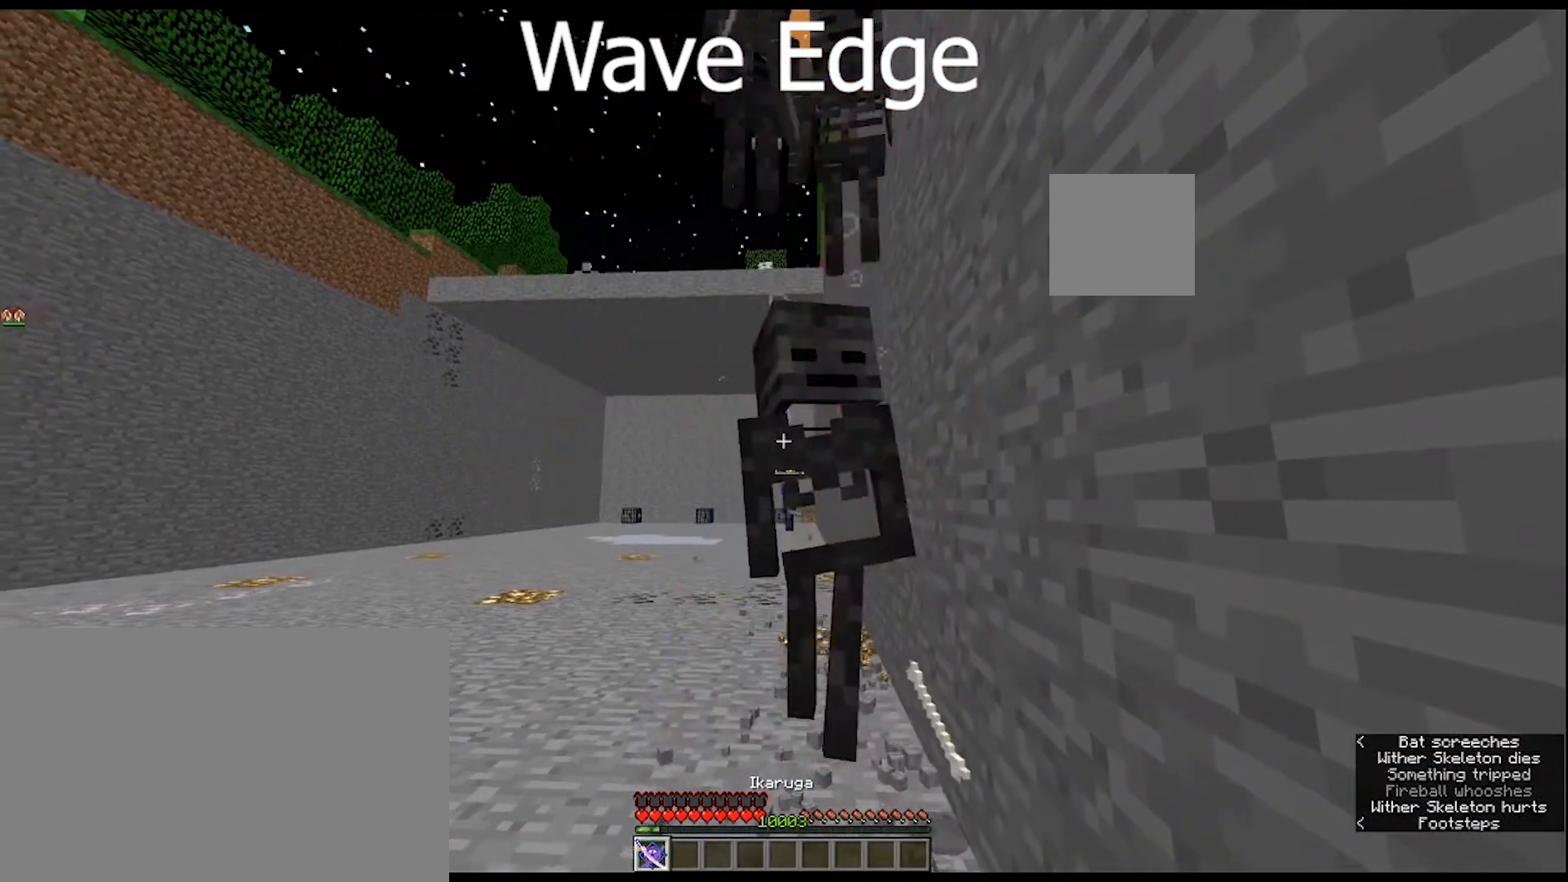
{"keys": [], "mouse": [], "mouse_move": "still", "events": []}
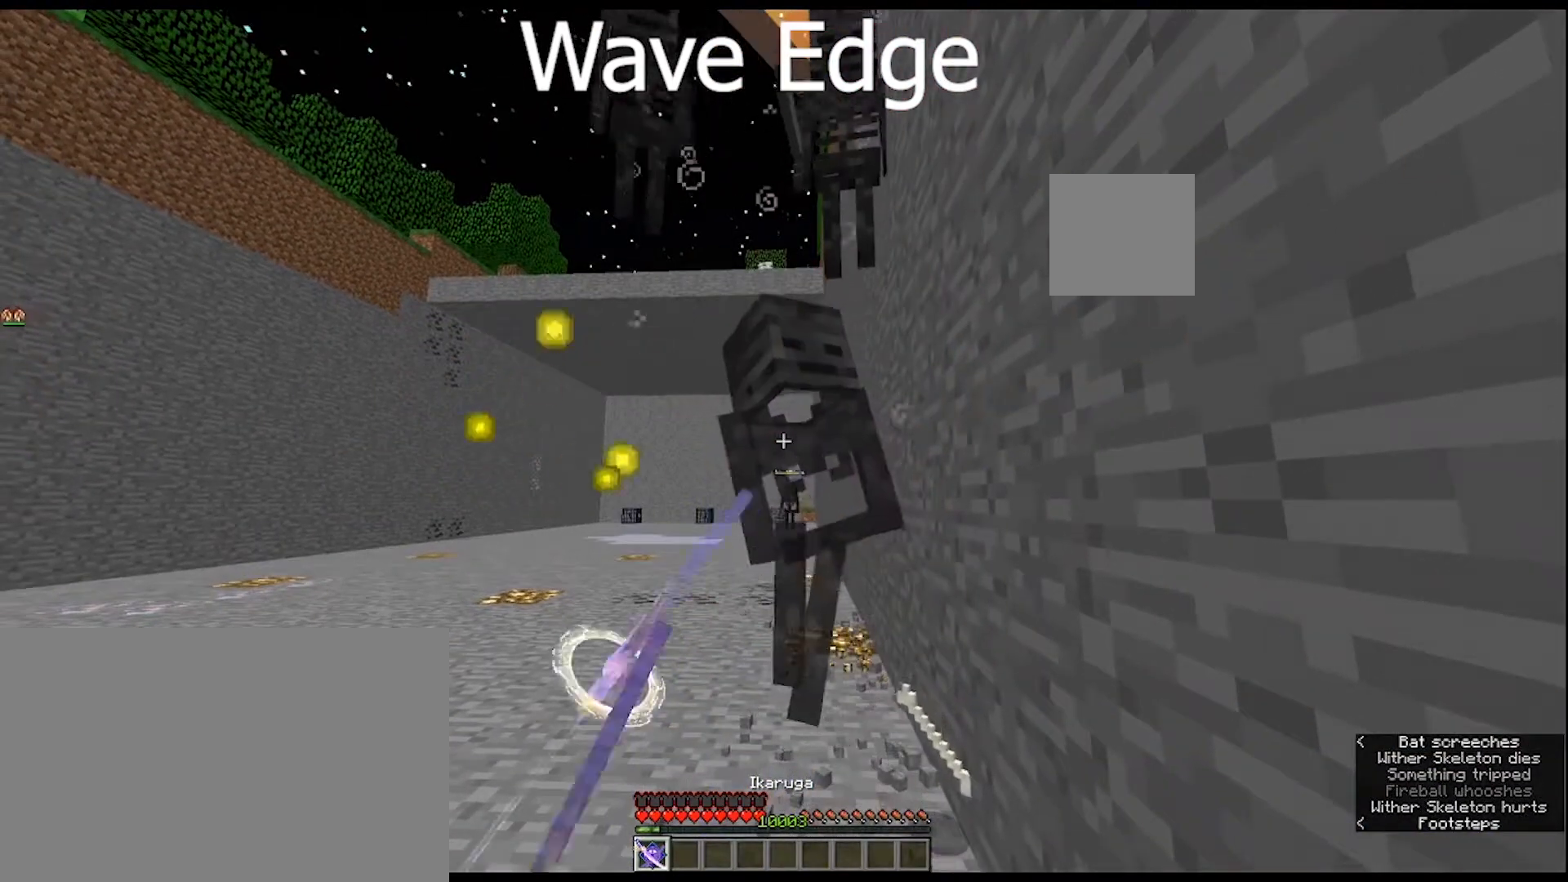
{"keys": [], "mouse": ["right"], "mouse_move": "still", "events": [[500, "mouse_right", "down"]]}
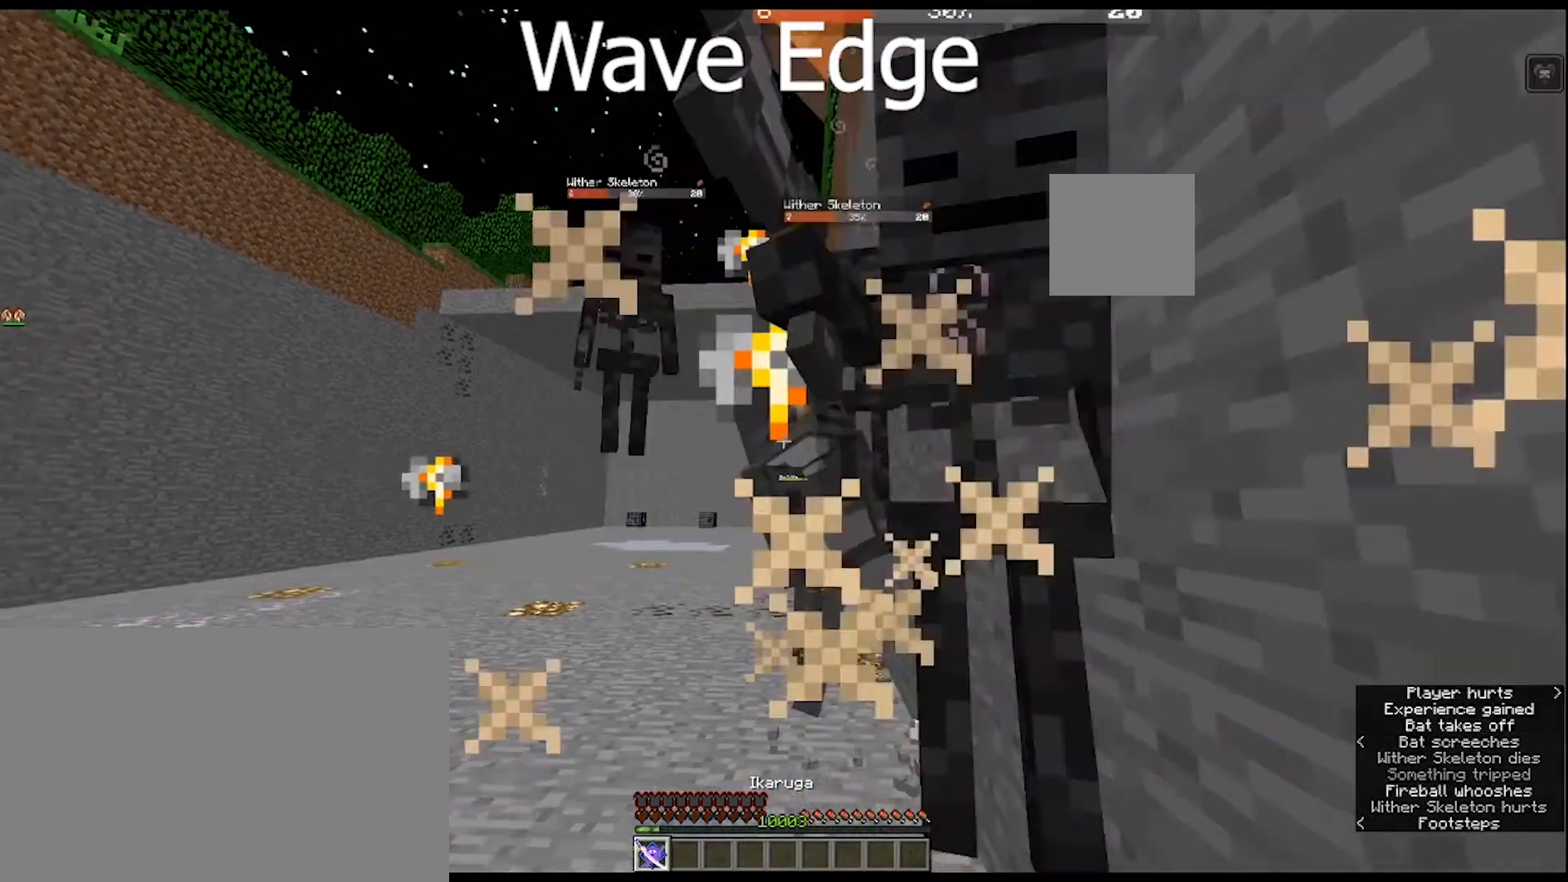
{"keys": [], "mouse": ["right"], "mouse_move": "still", "events": []}
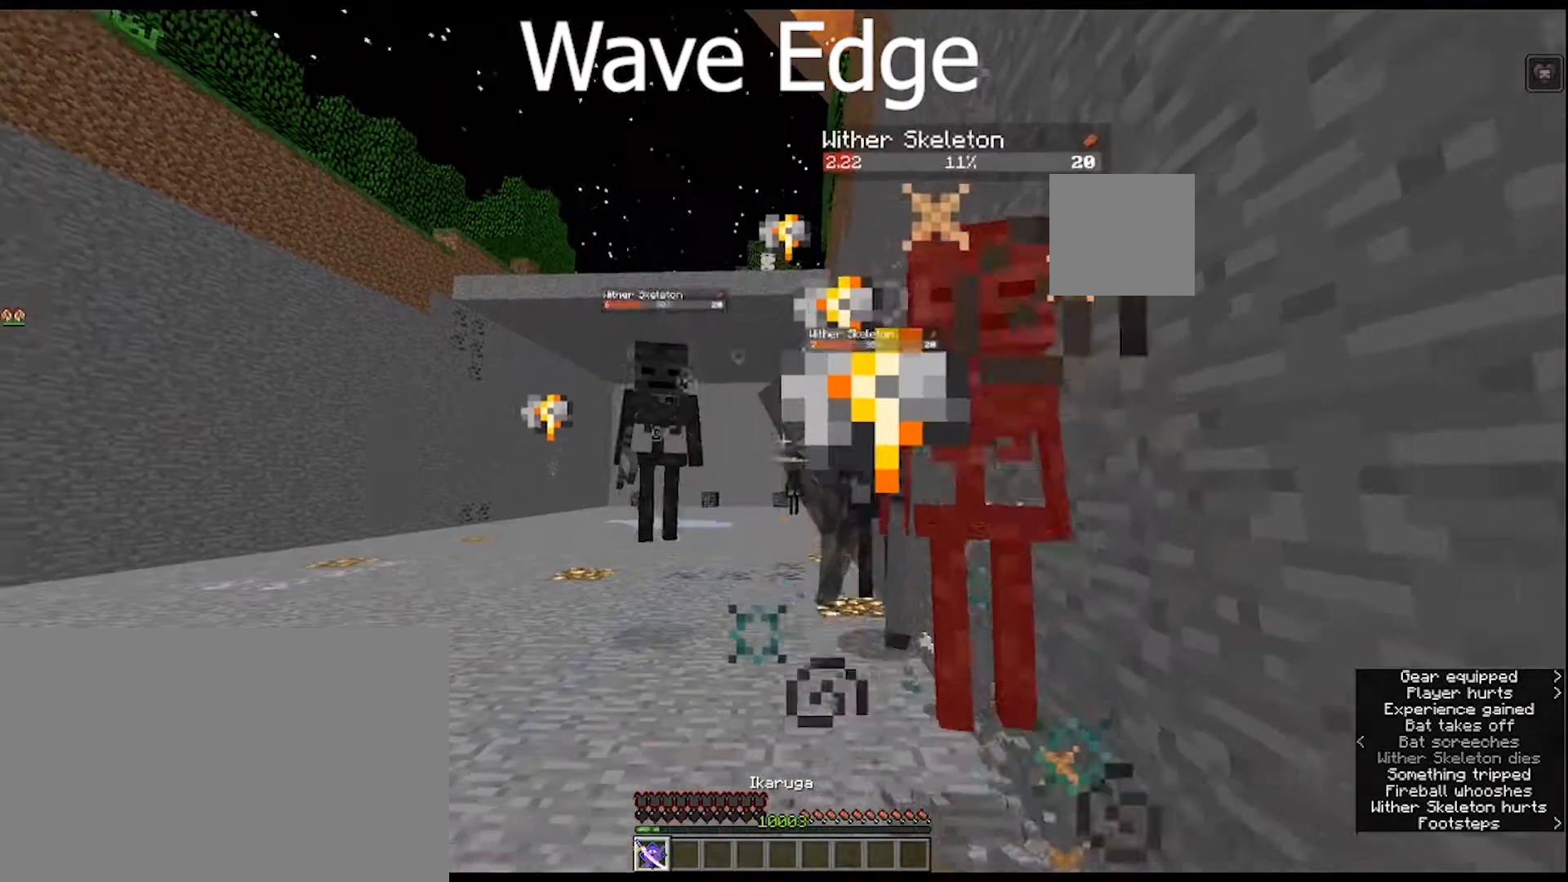
{"keys": [], "mouse": ["right"], "mouse_move": "still", "events": [[300, "mouse_right", "up"], [400, "mouse_right", "down"]]}
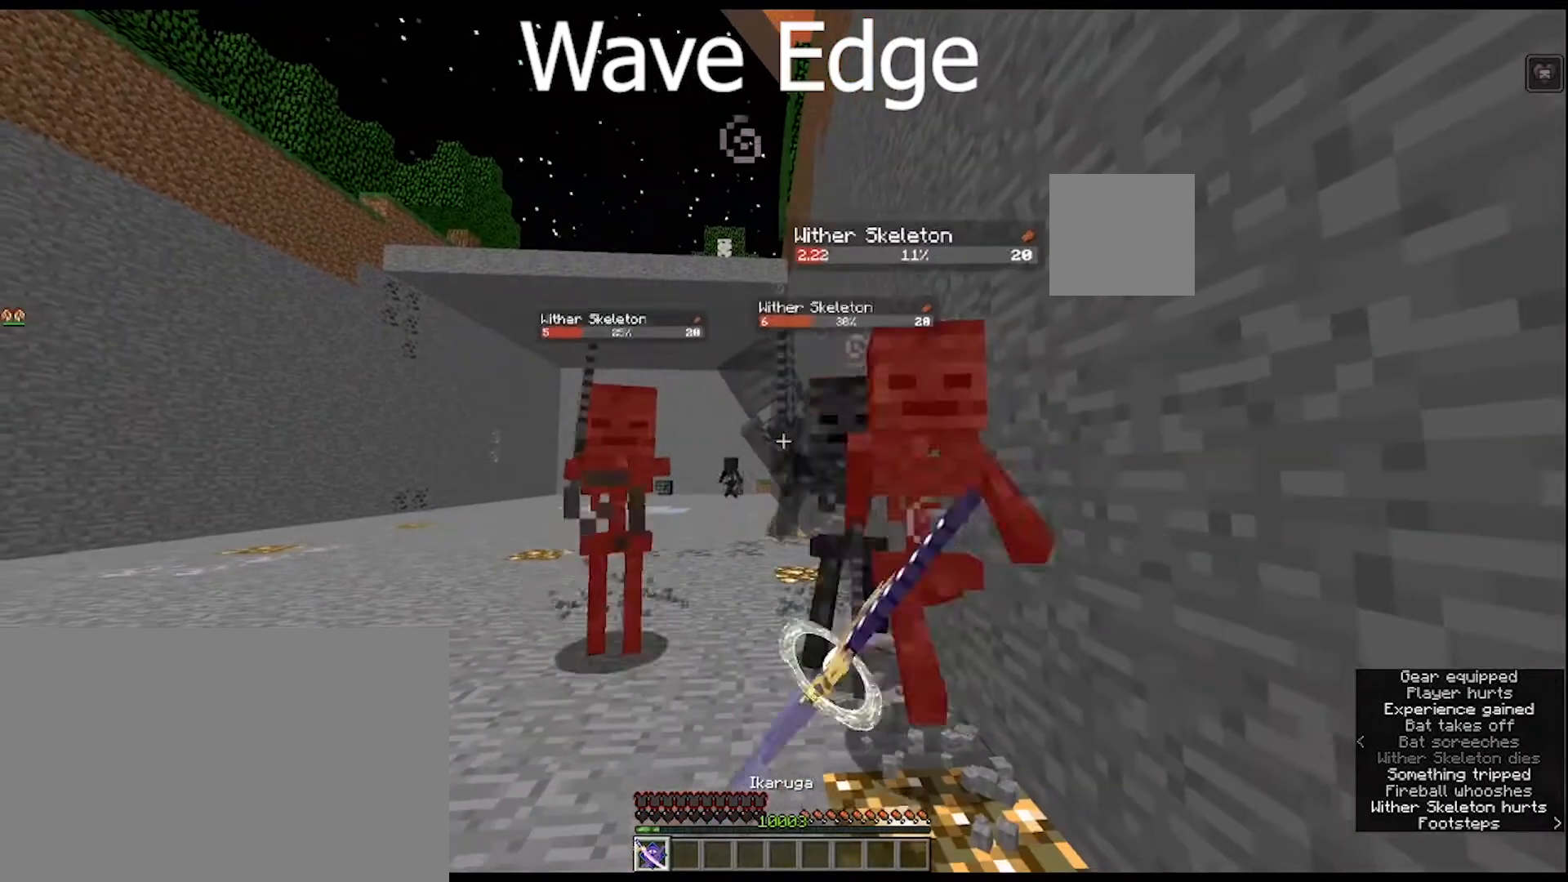
{"keys": [], "mouse": [], "mouse_move": "still", "events": [[33, "mouse_right", "up"], [133, "mouse_right", "down"], [233, "mouse_right", "up"], [367, "mouse_right", "down"], [467, "mouse_right", "up"]]}
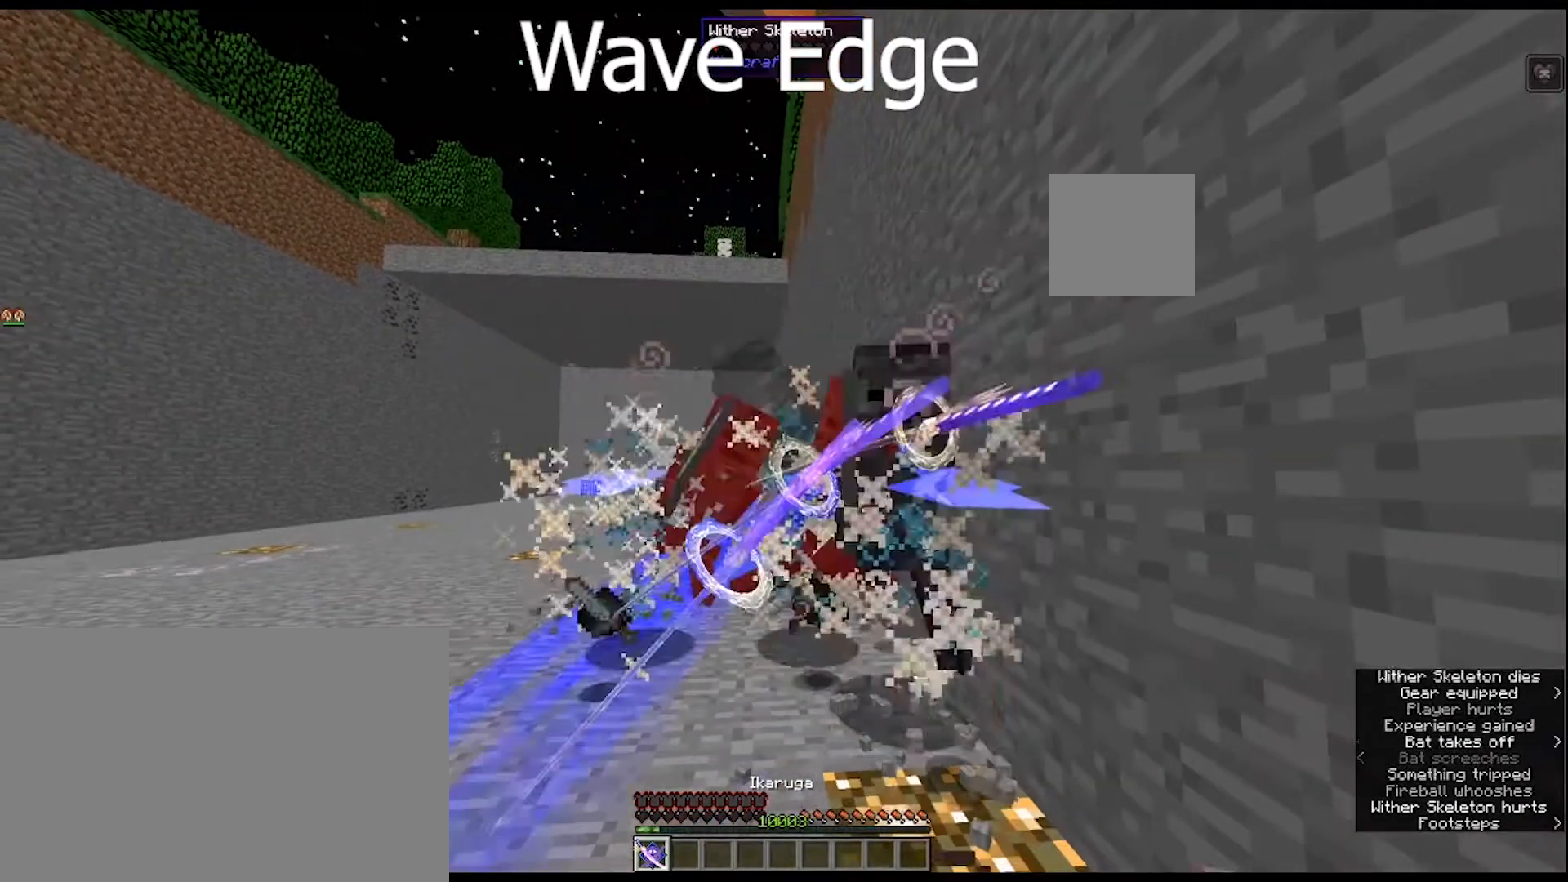
{"keys": [], "mouse": [], "mouse_move": "still", "events": [[100, "mouse_right", "down"], [233, "mouse_right", "up"]]}
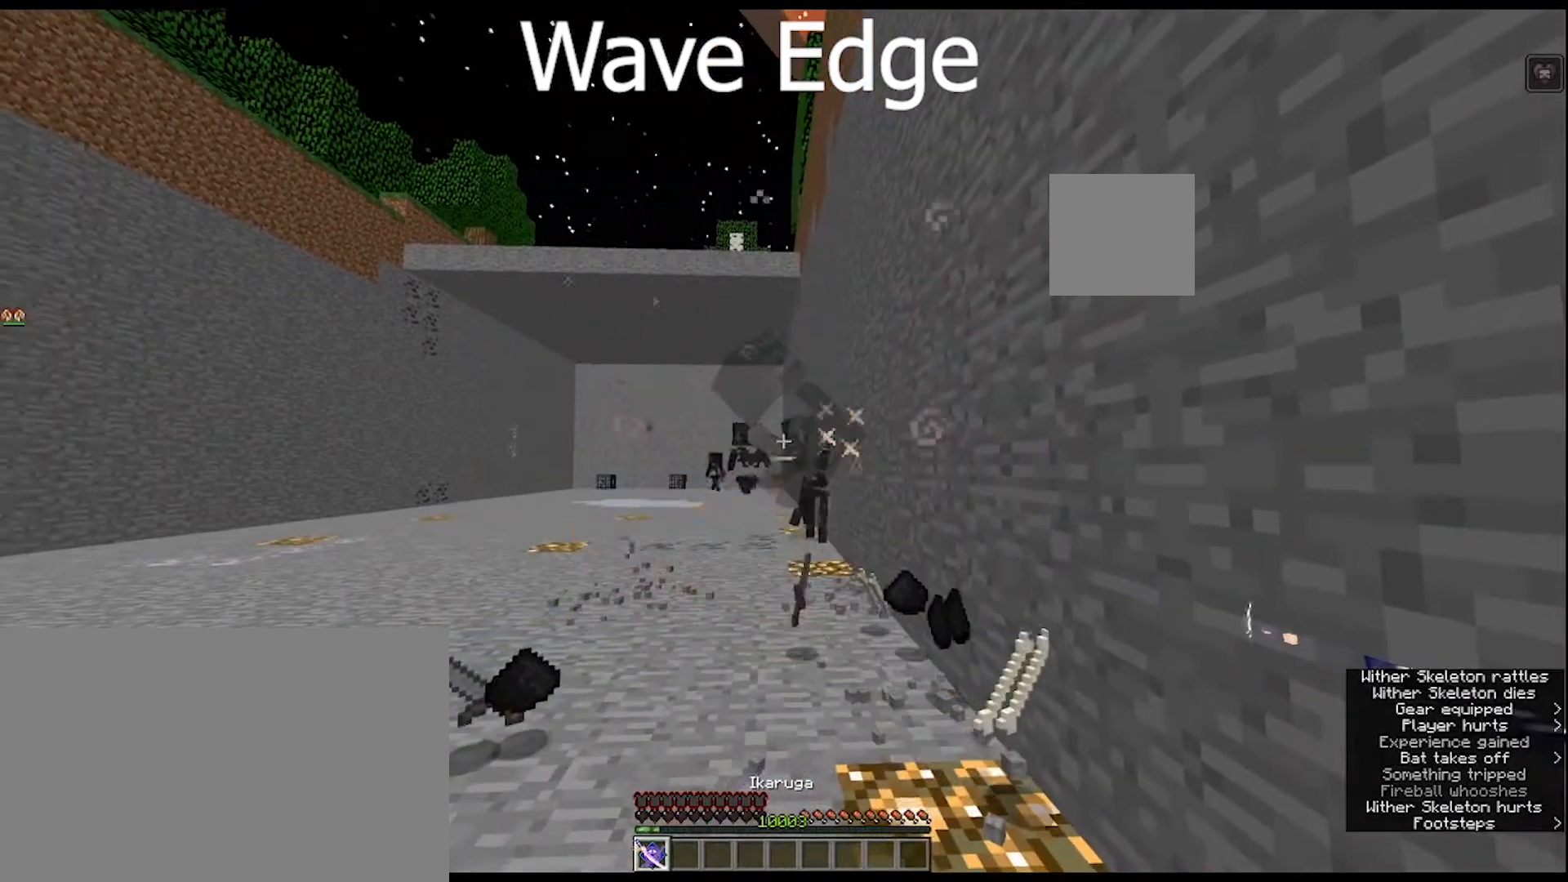
{"keys": [], "mouse": [], "mouse_move": "still", "events": []}
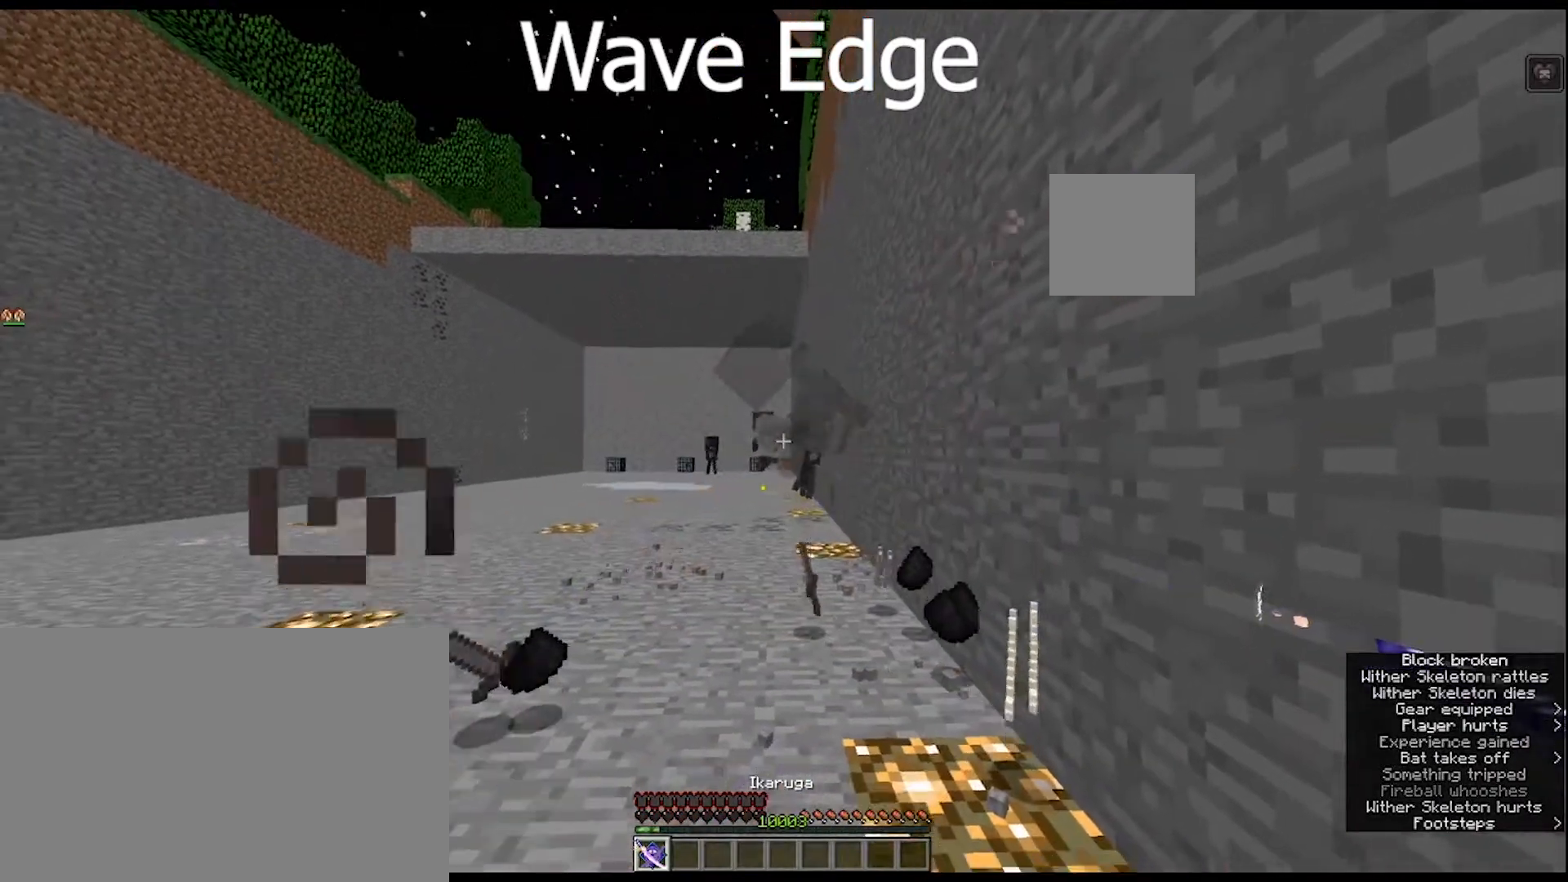
{"keys": ["w"], "mouse": [], "mouse_move": "still", "events": [[200, "w", "down"]]}
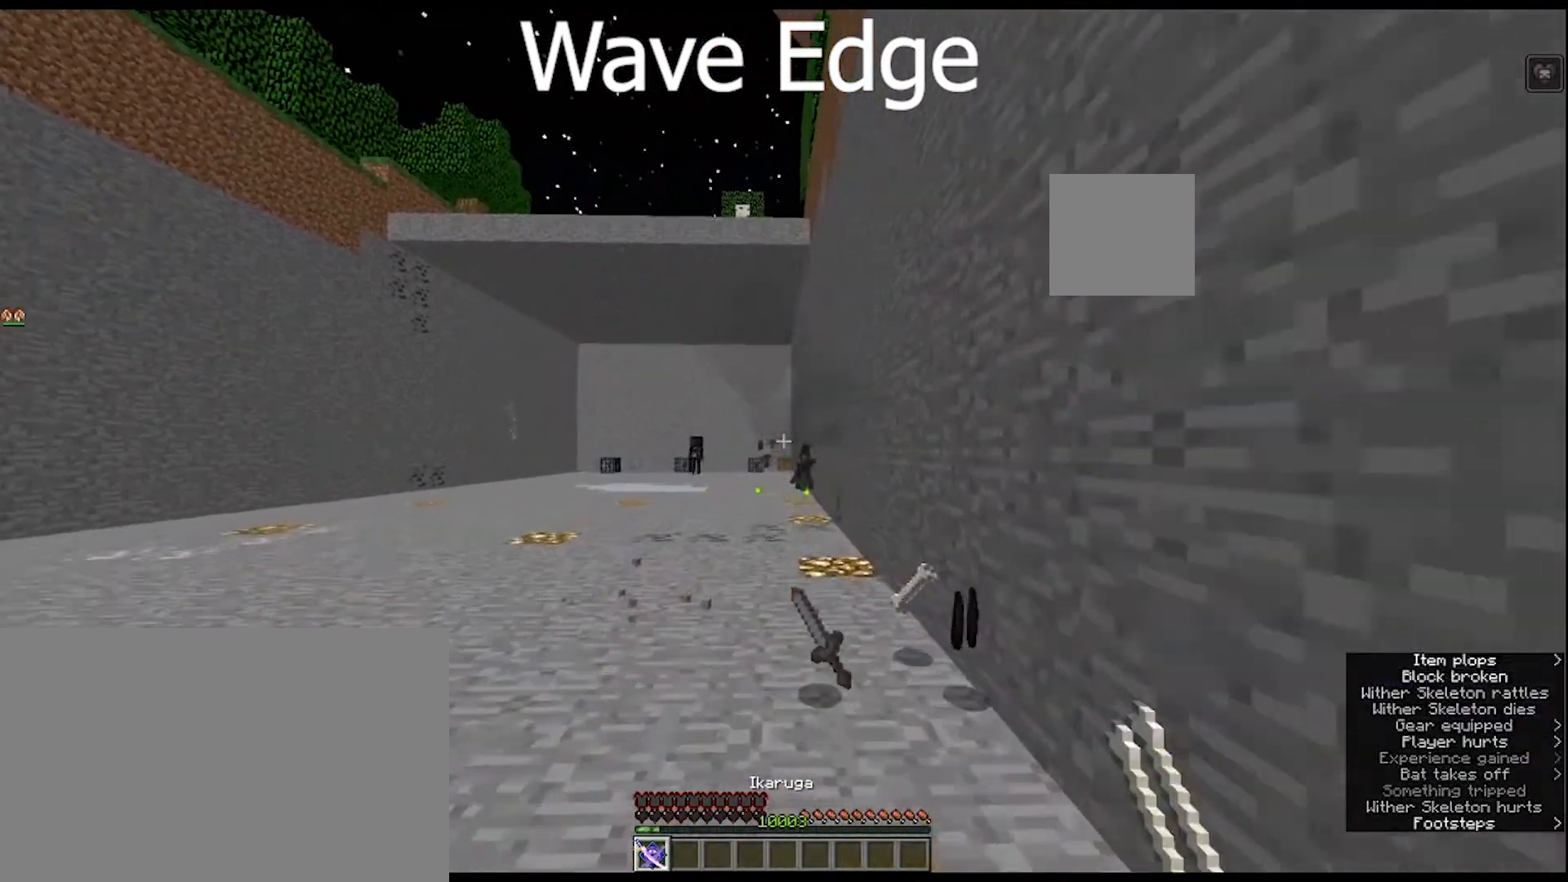
{"keys": ["ctrl", "w"], "mouse": [], "mouse_move": "still", "events": [[467, "ctrl", "down"]]}
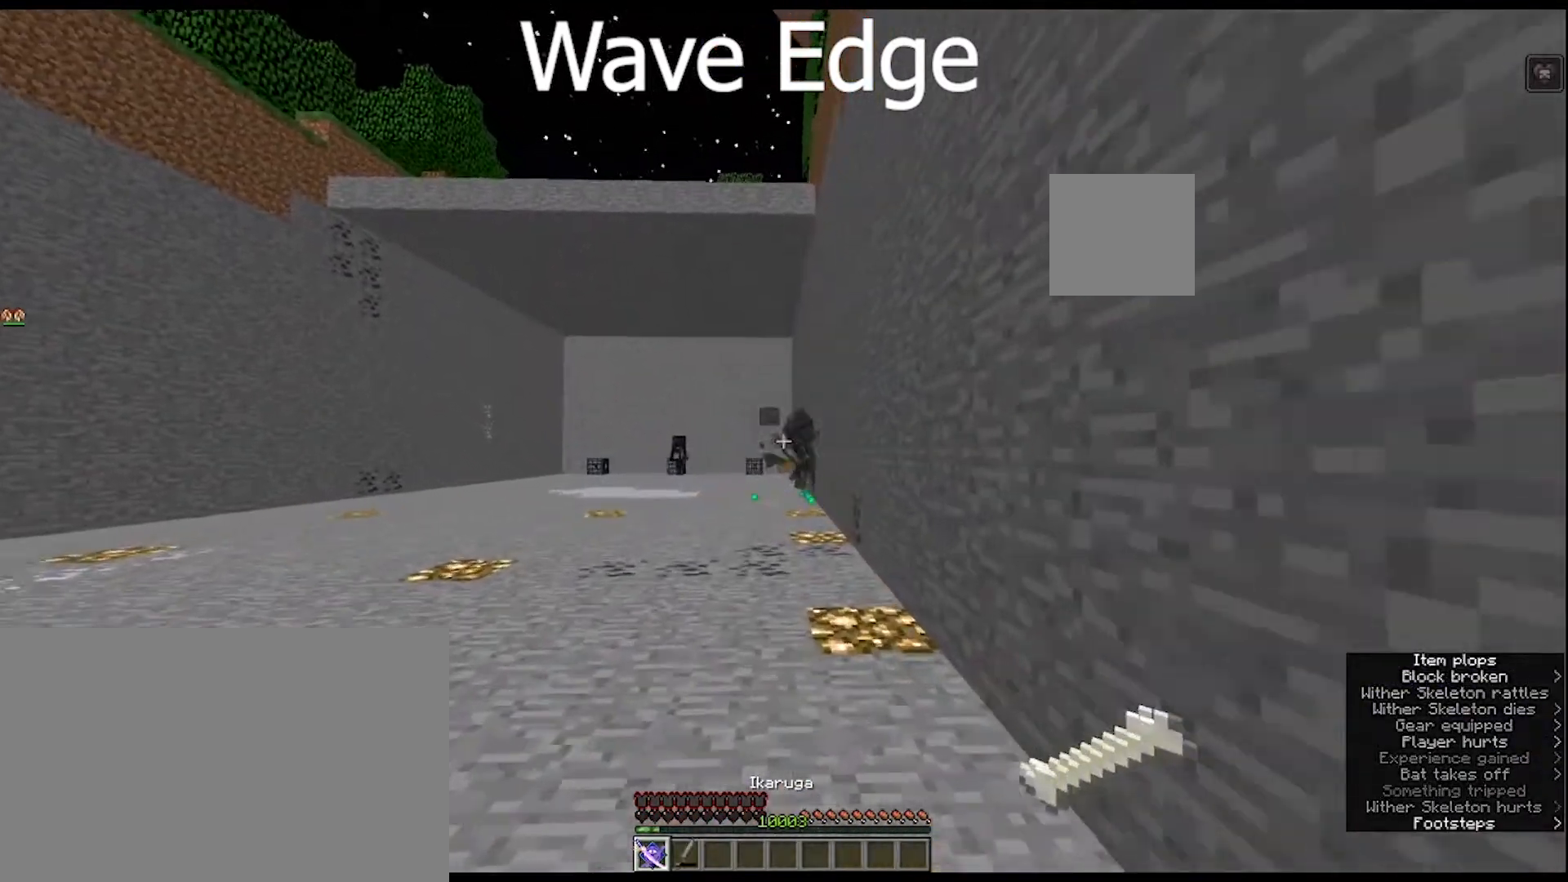
{"keys": ["ctrl", "w"], "mouse": [], "mouse_move": "still", "events": []}
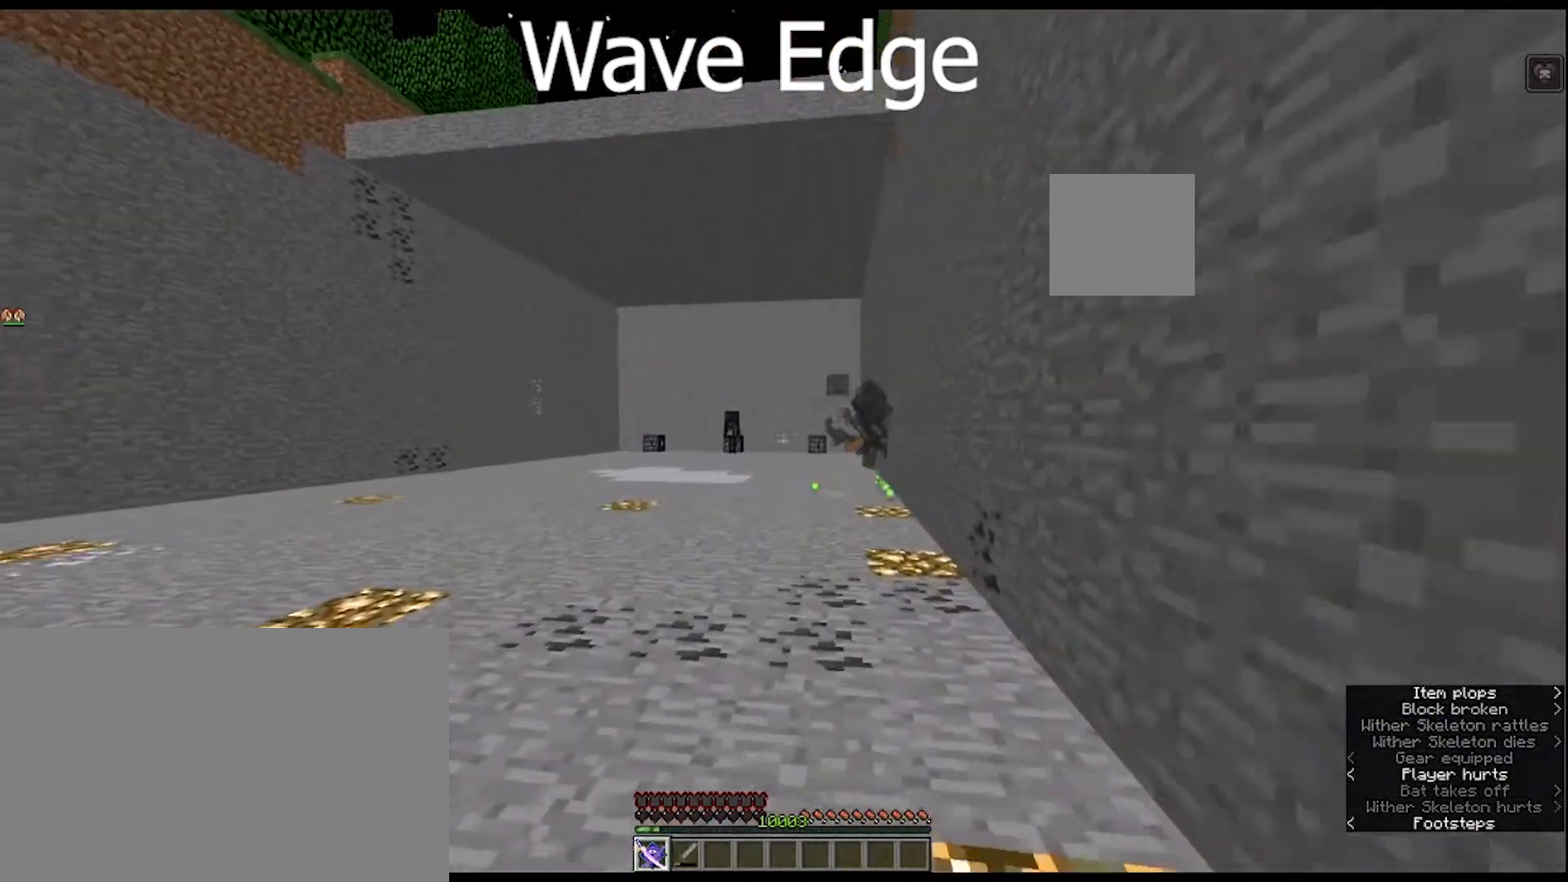
{"keys": ["ctrl", "w"], "mouse": [], "mouse_move": "still", "events": []}
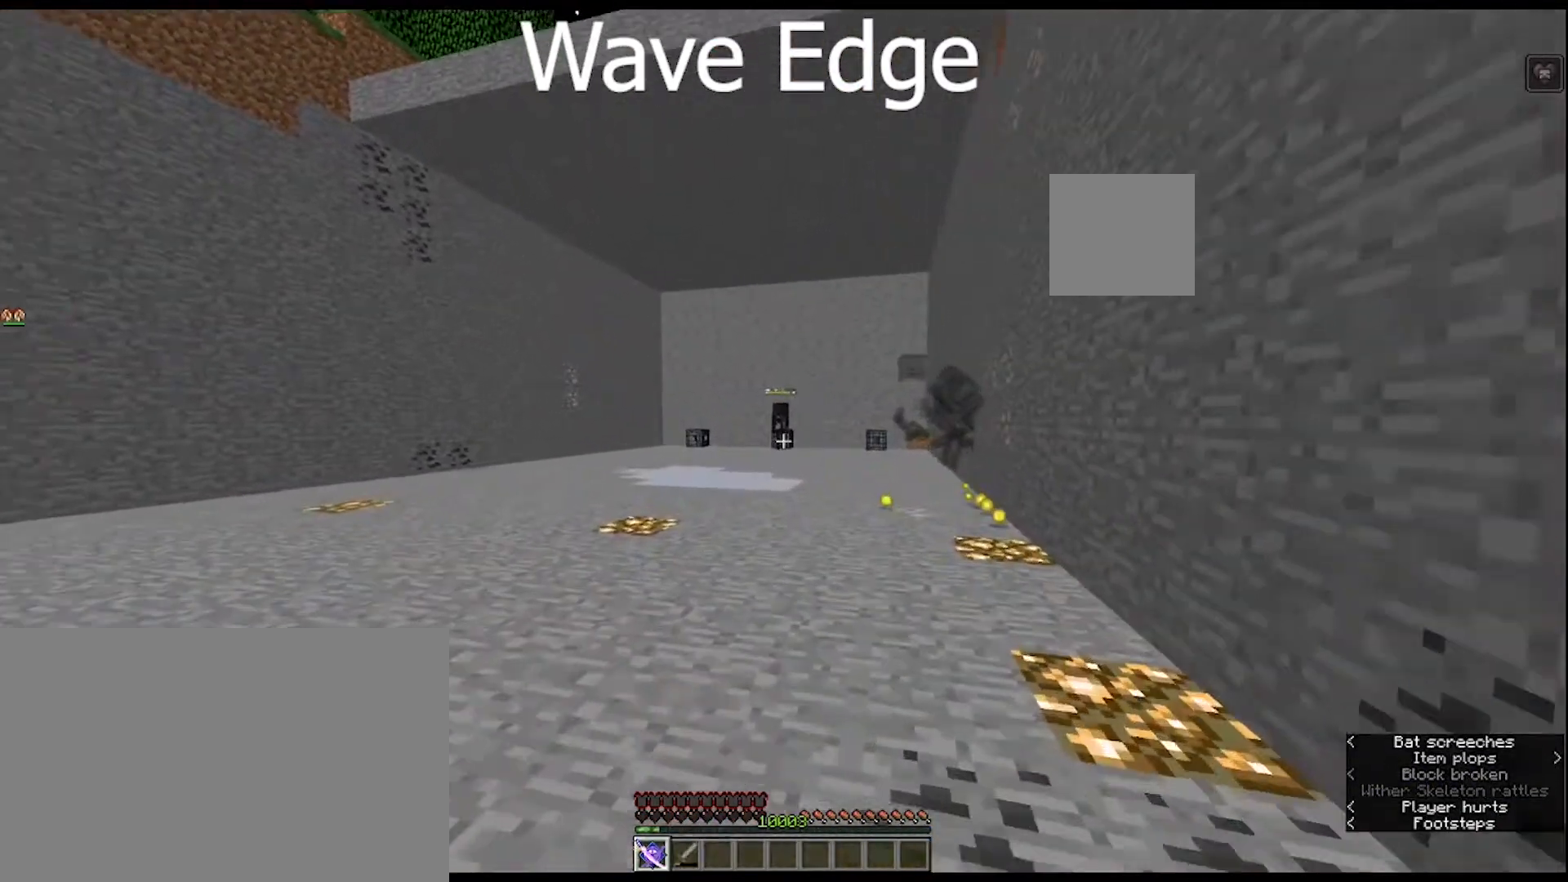
{"keys": ["ctrl", "w"], "mouse": [], "mouse_move": "still", "events": []}
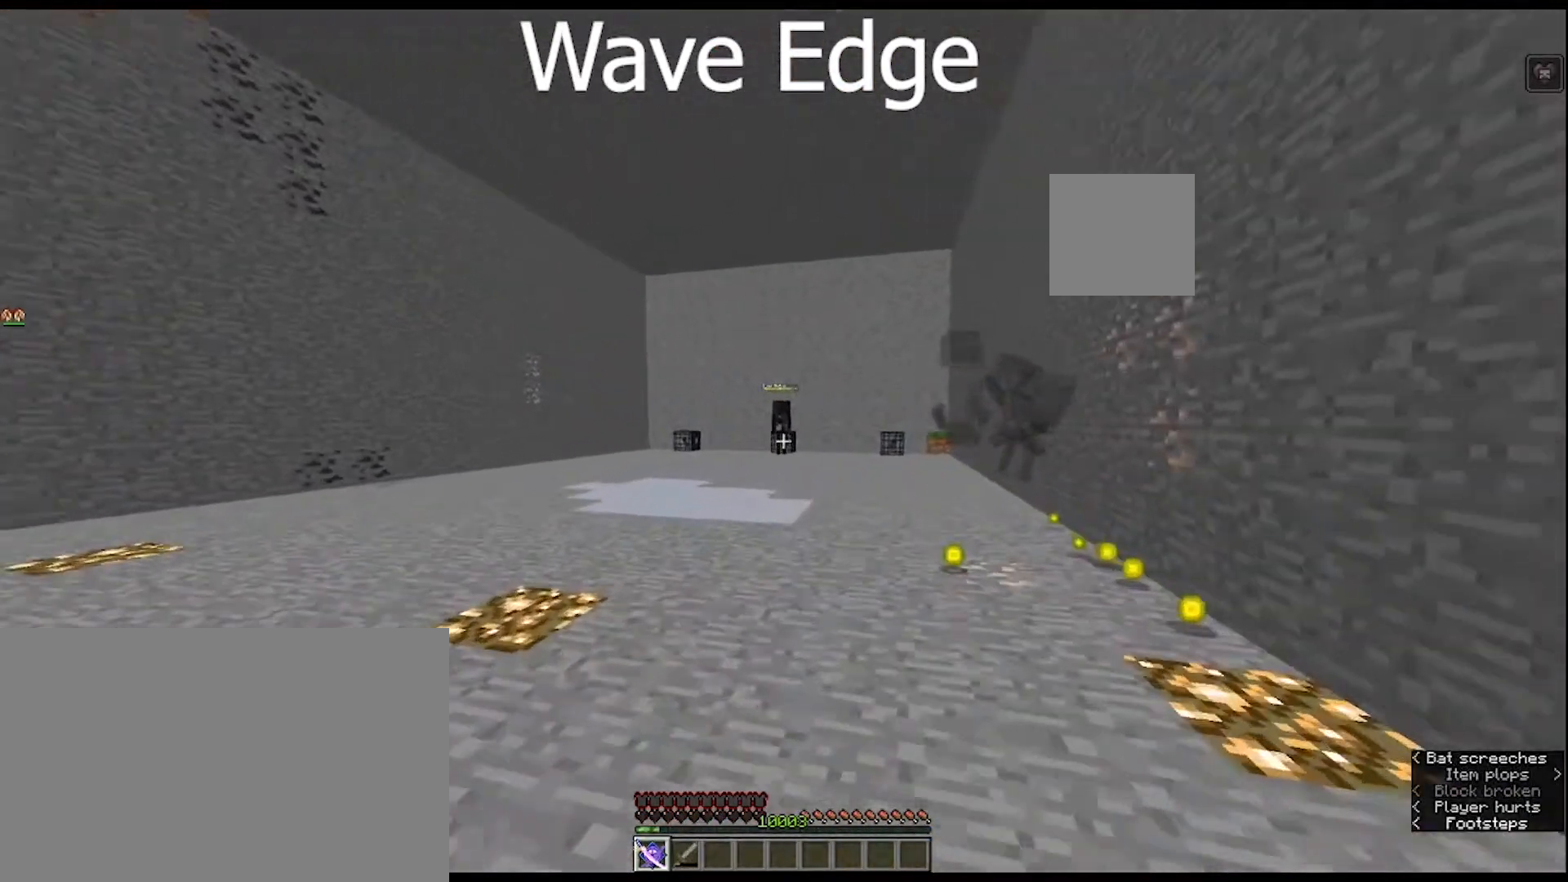
{"keys": [], "mouse": ["right"], "mouse_move": "still", "events": [[267, "ctrl", "up"], [433, "w", "up"], [500, "mouse_right", "down"]]}
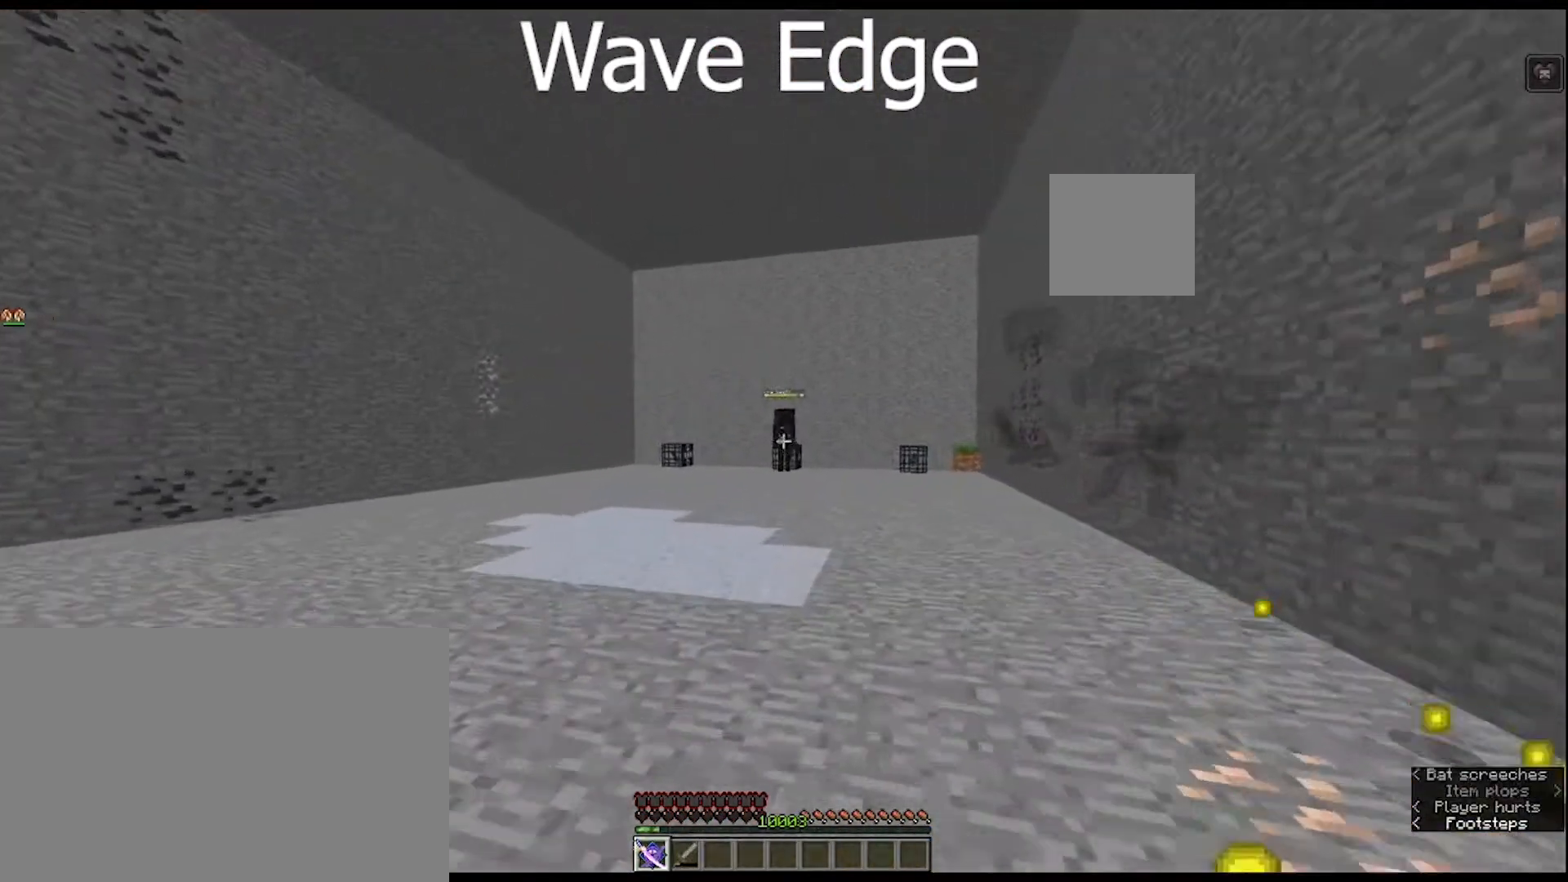
{"keys": [], "mouse": ["right"], "mouse_move": "still", "events": []}
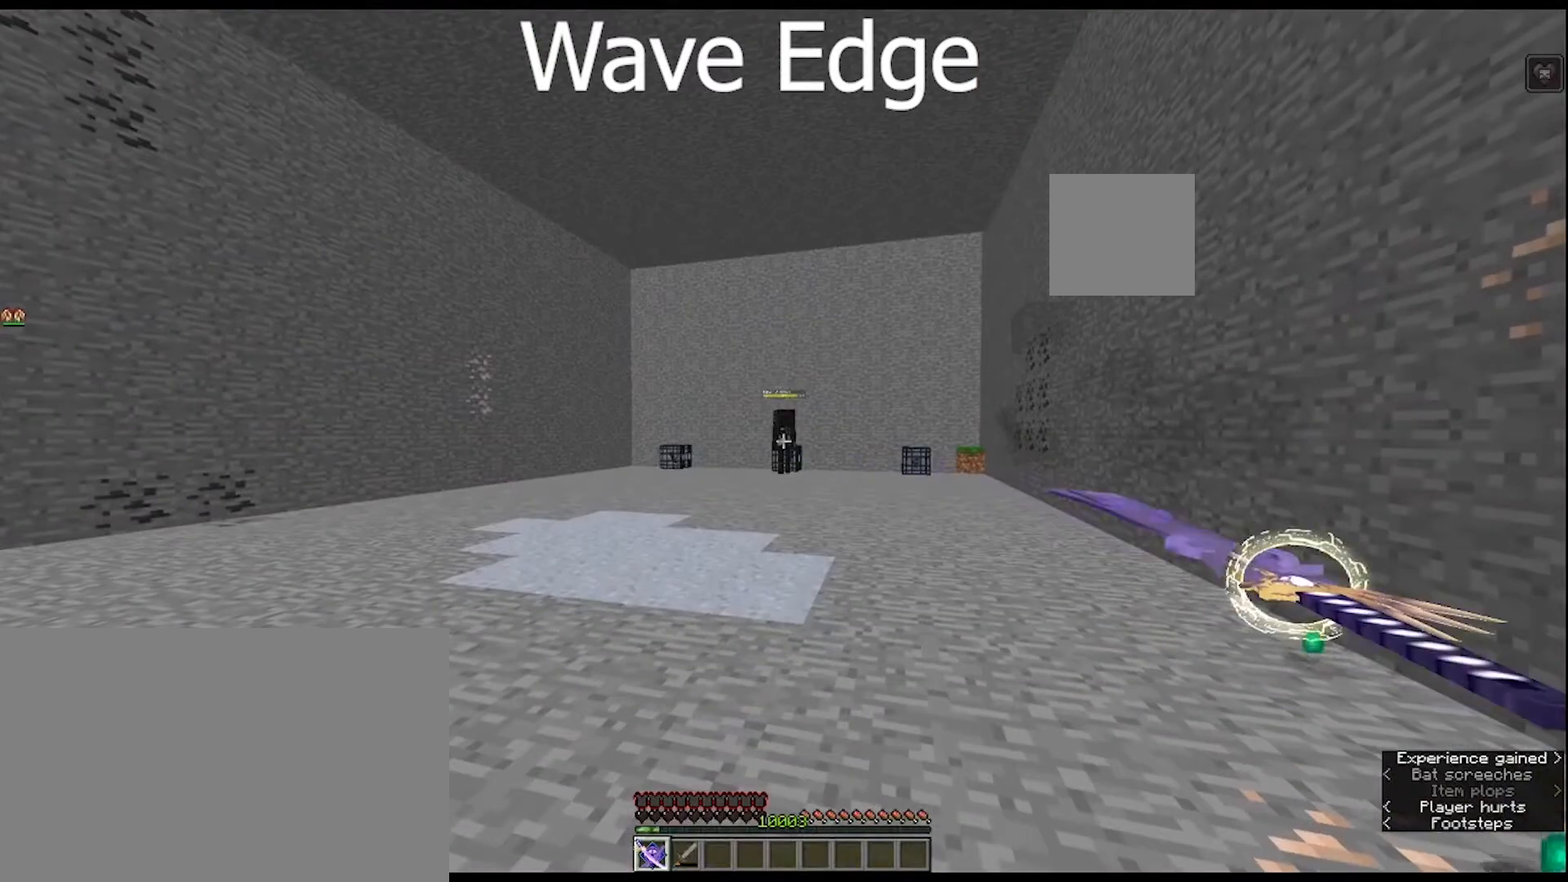
{"keys": [], "mouse": ["right"], "mouse_move": "still", "events": []}
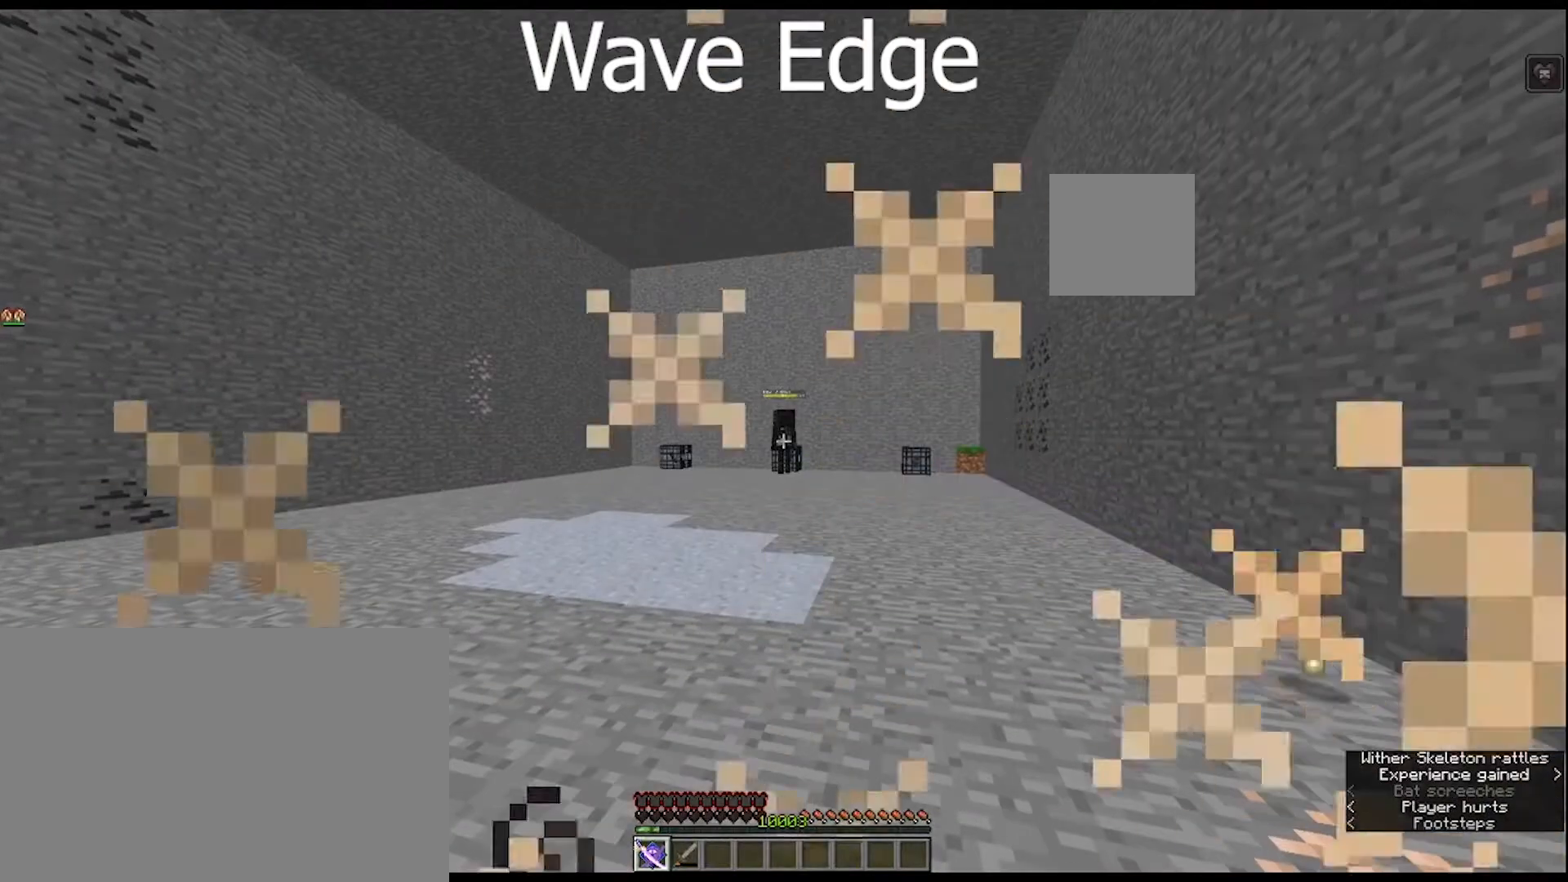
{"keys": [], "mouse": [], "mouse_move": "still", "events": [[300, "mouse_right", "up"]]}
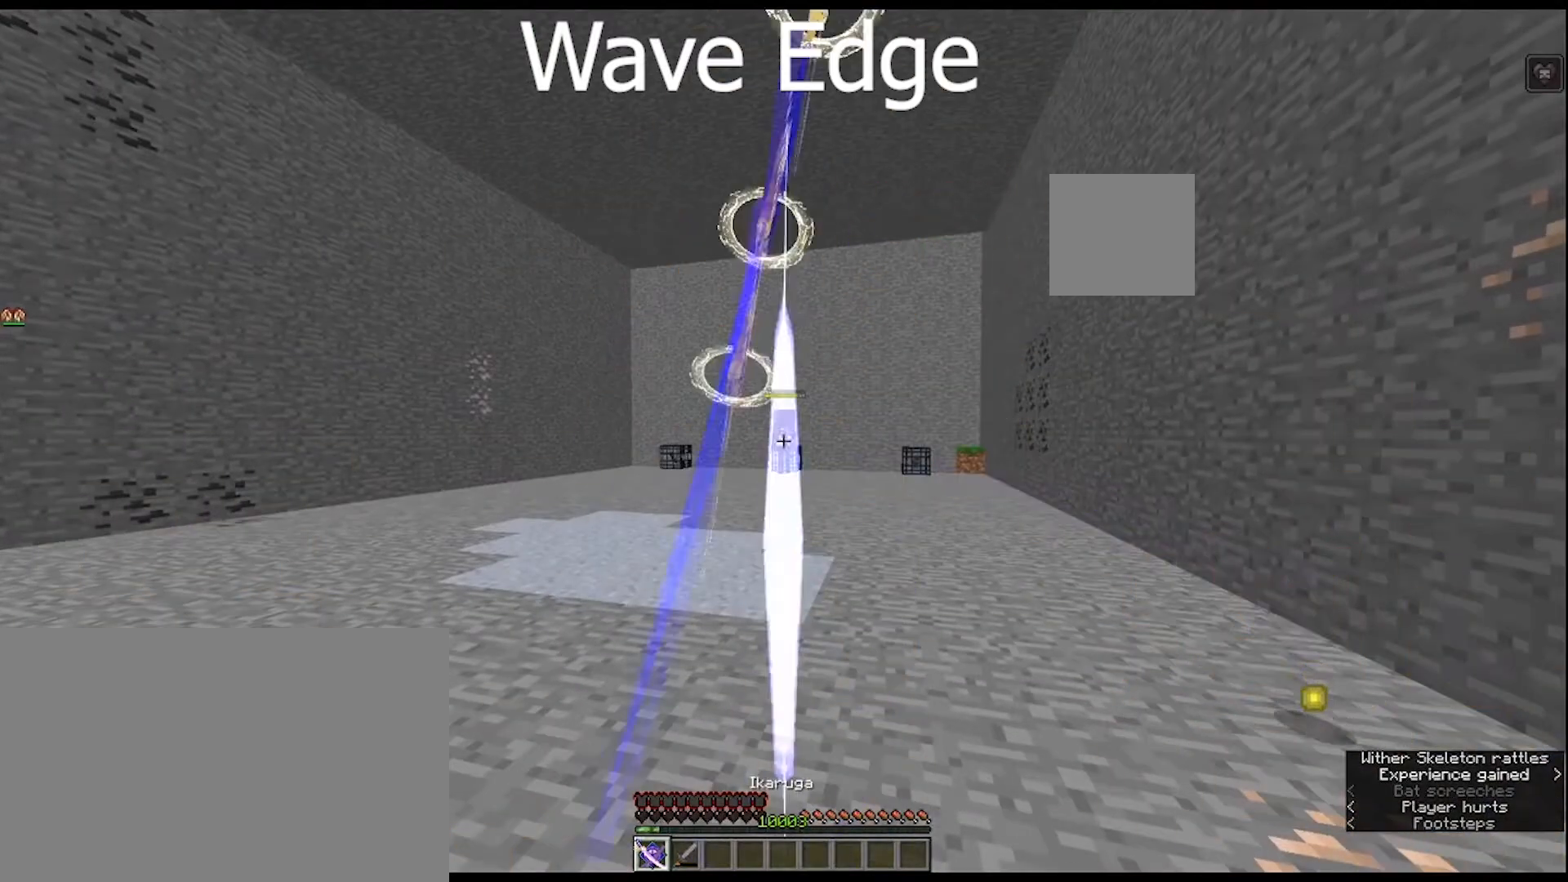
{"keys": [], "mouse": [], "mouse_move": "still", "events": []}
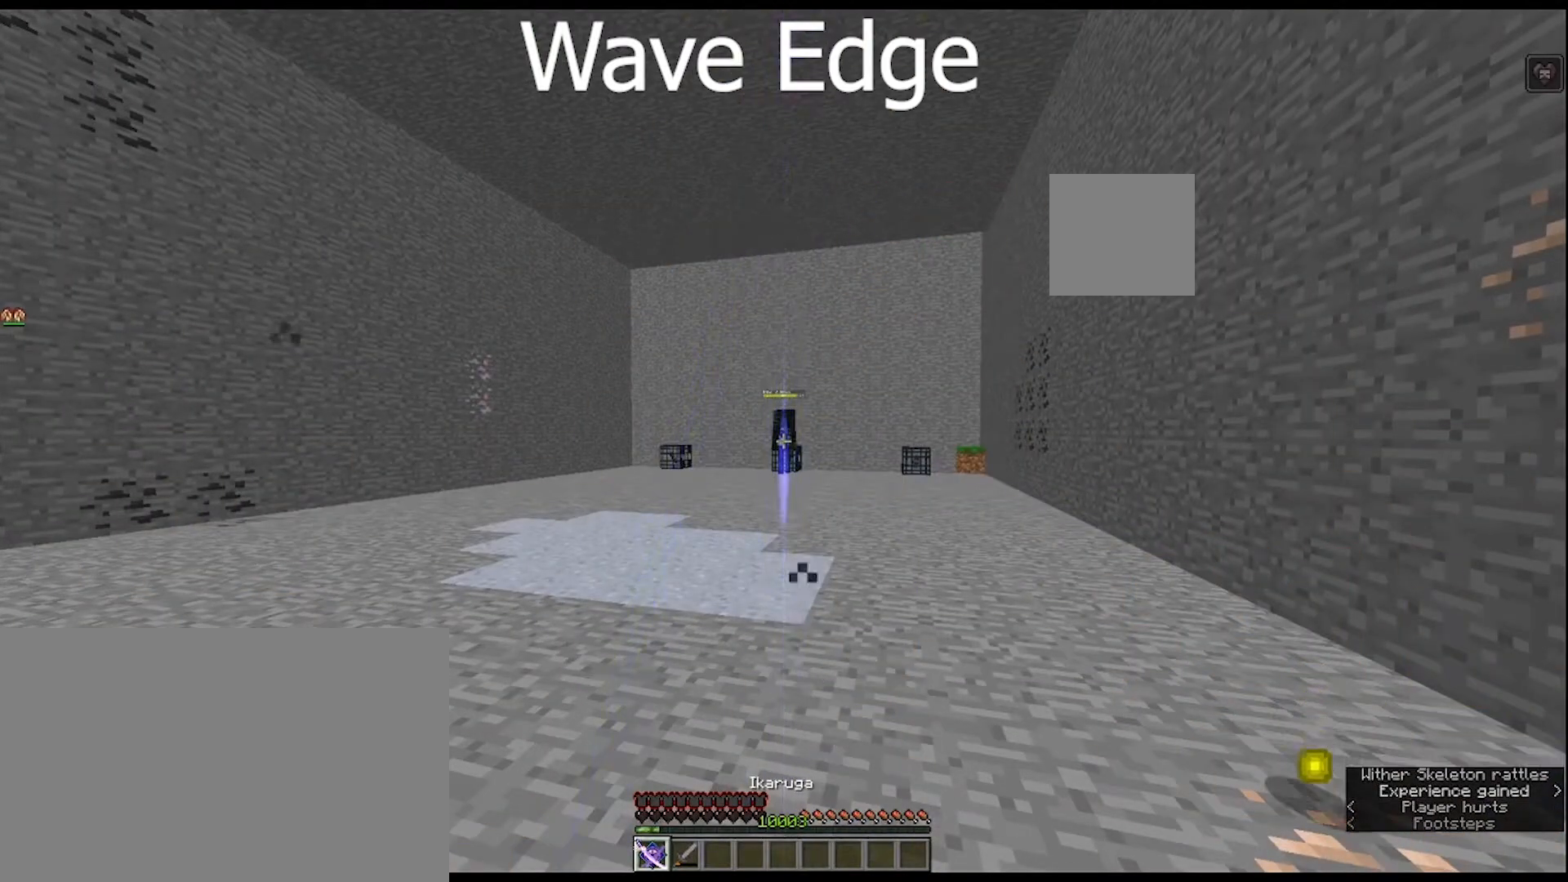
{"keys": [], "mouse": [], "mouse_move": "still", "events": []}
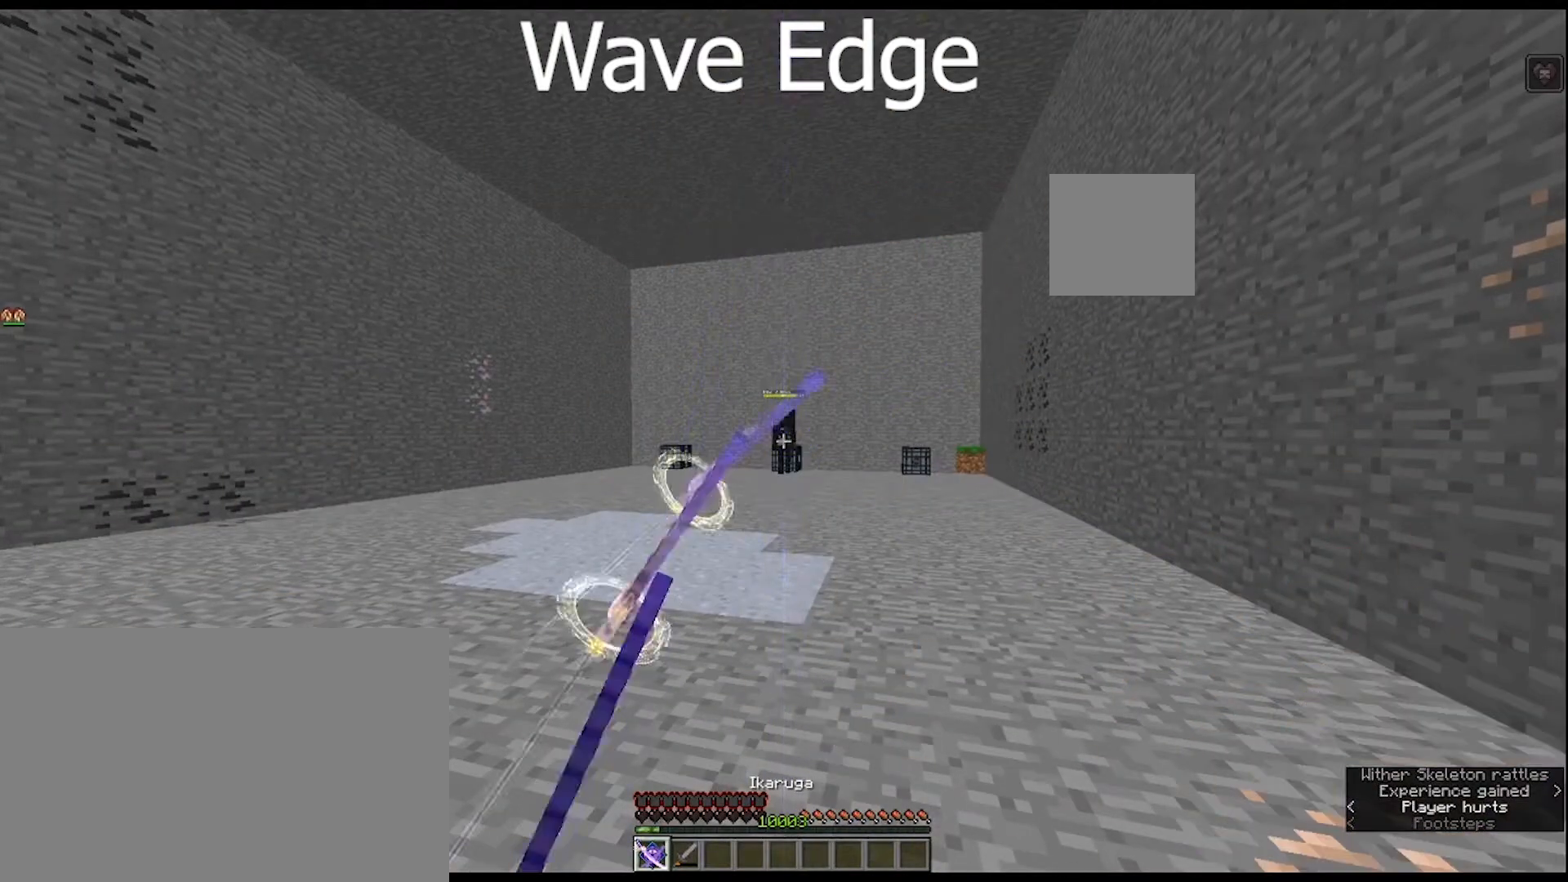
{"keys": ["a"], "mouse": [], "mouse_move": "still", "events": [[233, "a", "down"]]}
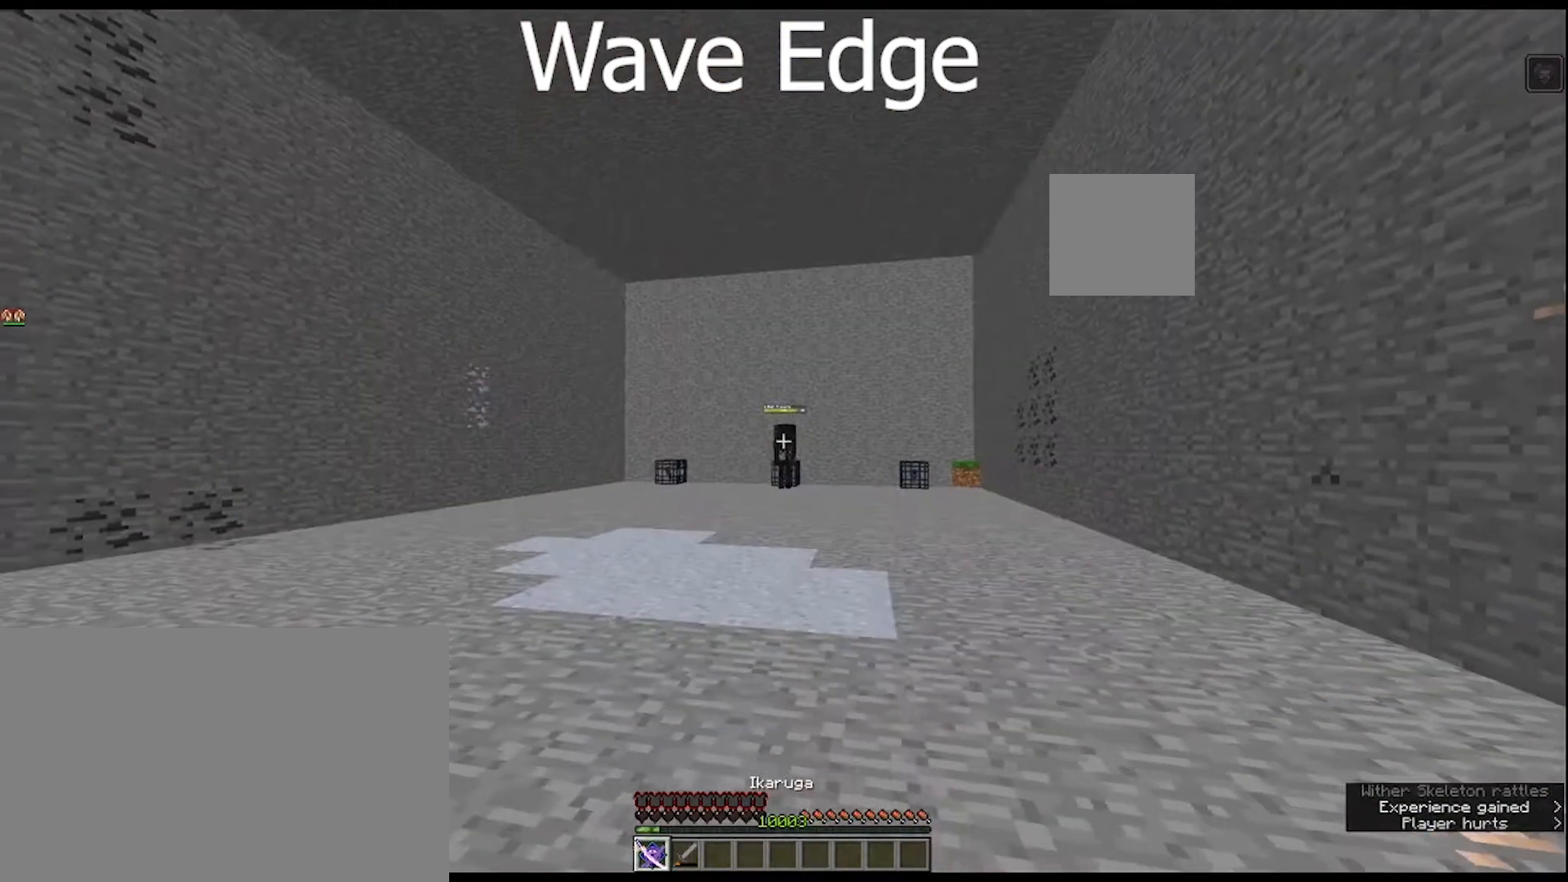
{"keys": ["a"], "mouse": [], "mouse_move": "still", "events": []}